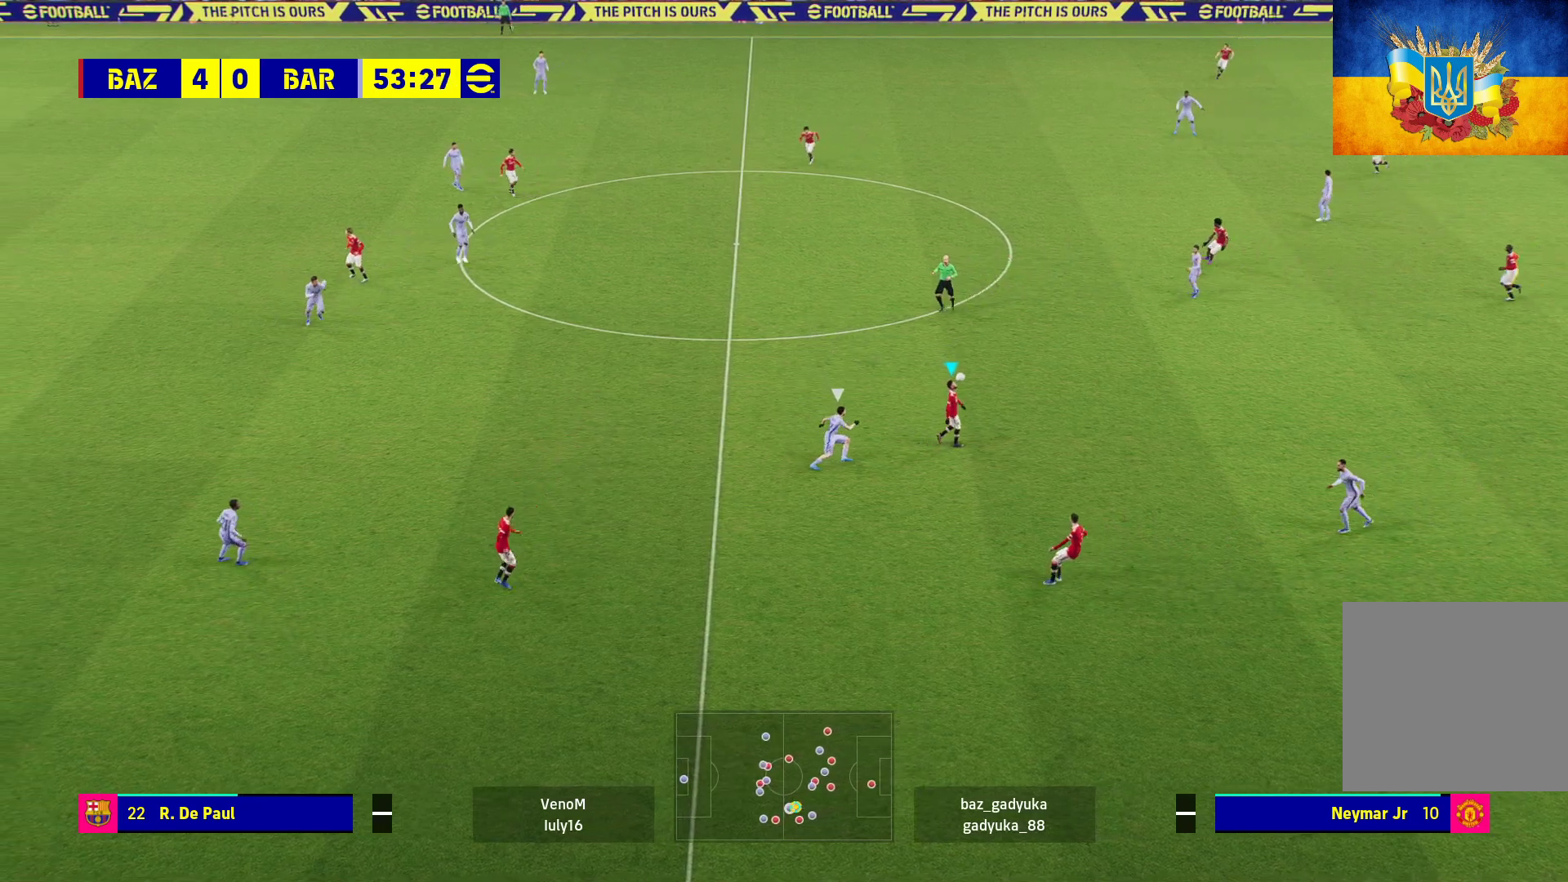
Gameplay with a controller (Xbox layout); each line is a JSON object with the inputs held at the frame after it. "events" lists button and stick changes between this image and that frame as [ms after this image, input, new state], when the widget could be followed in between.
{"buttons": ["R3"], "left_stick": "up", "right_stick": "center", "events": []}
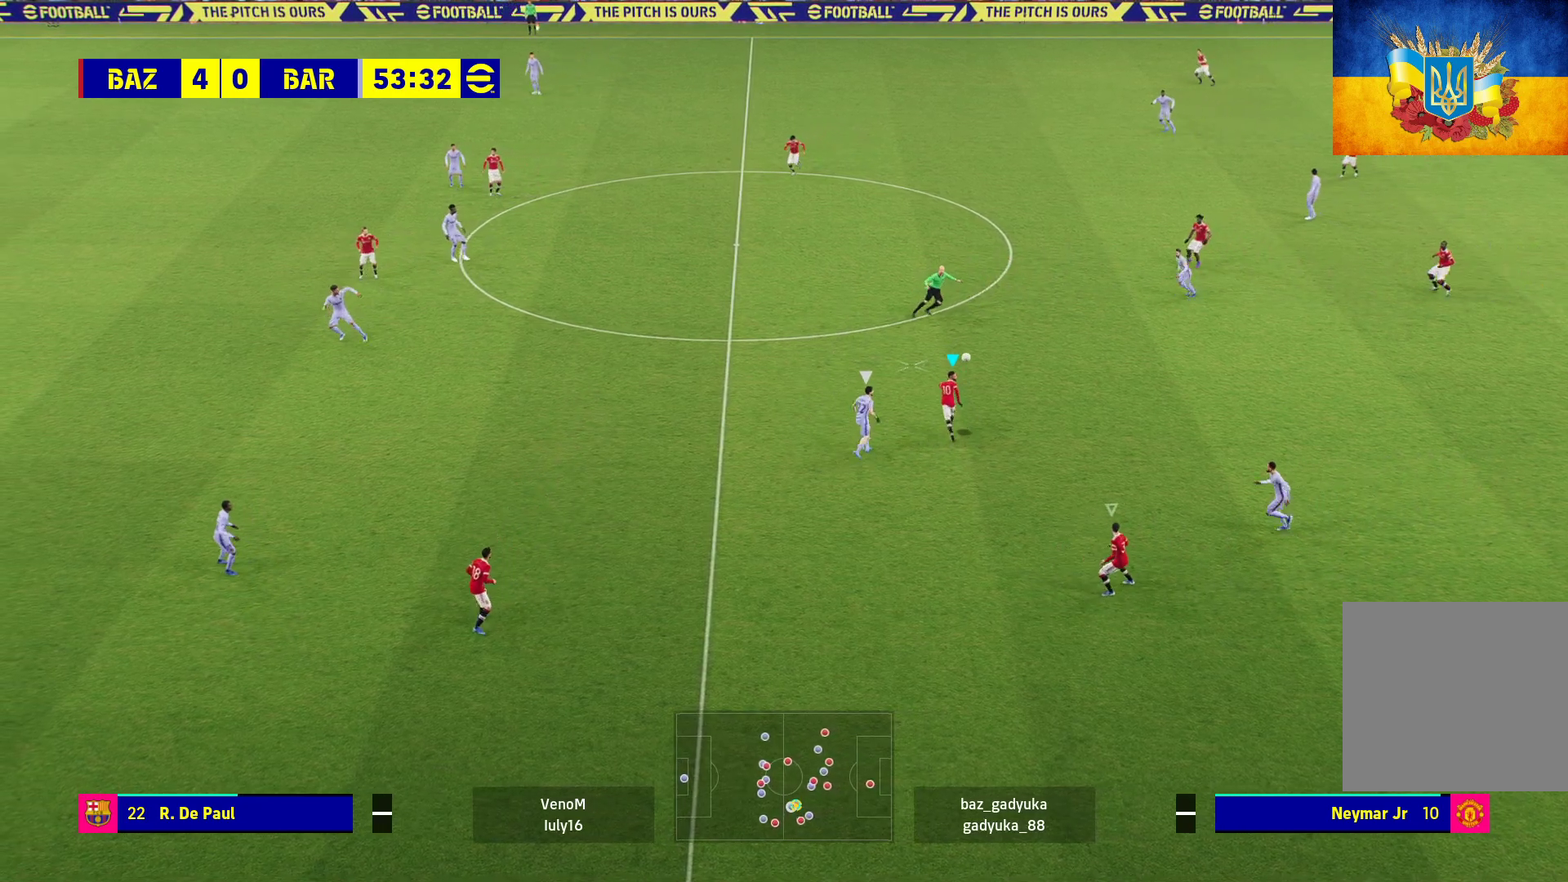
{"buttons": ["A"], "left_stick": "up-left", "right_stick": "center", "events": [[267, "R3", "up"], [317, "left_stick", "up-left"], [483, "A", "down"]]}
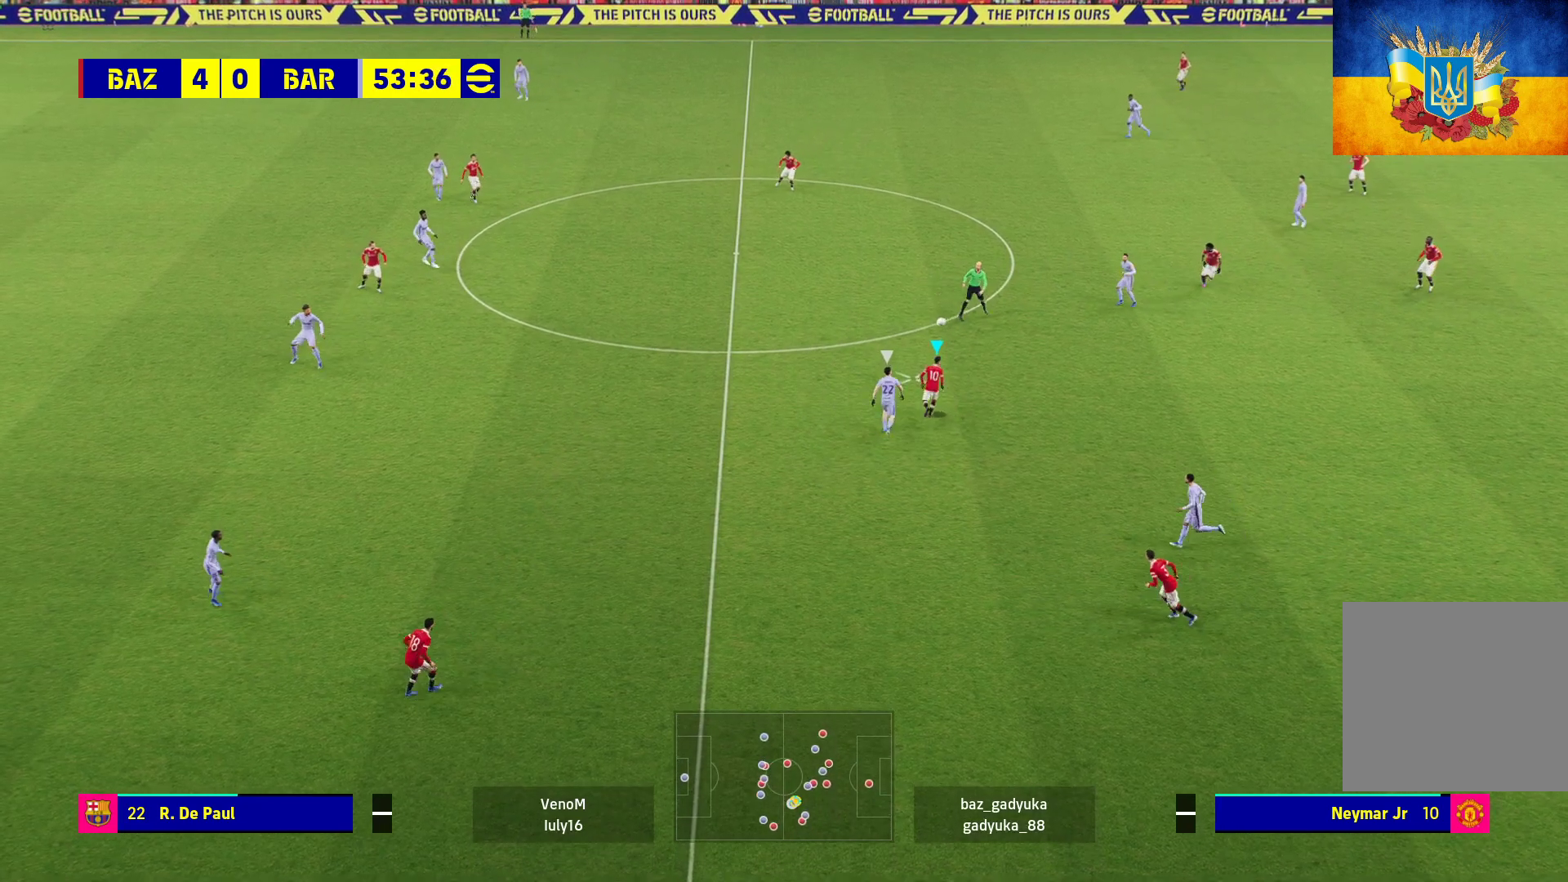
{"buttons": ["L3"], "left_stick": "up-left", "right_stick": "center", "events": [[133, "A", "up"], [267, "L3", "down"]]}
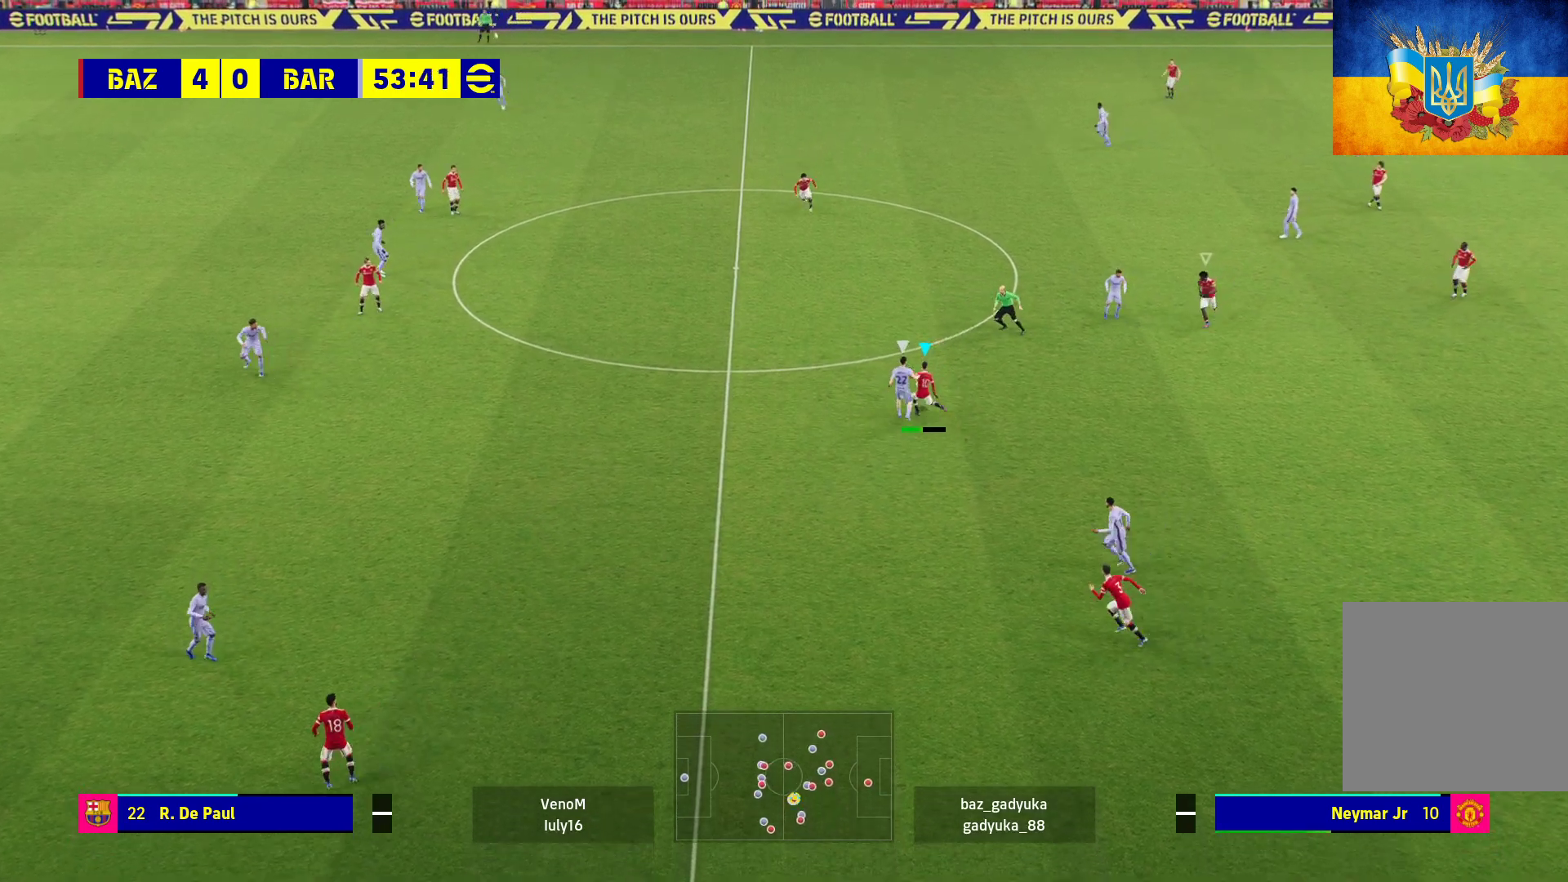
{"buttons": [], "left_stick": "up-left", "right_stick": "center", "events": [[367, "L3", "up"]]}
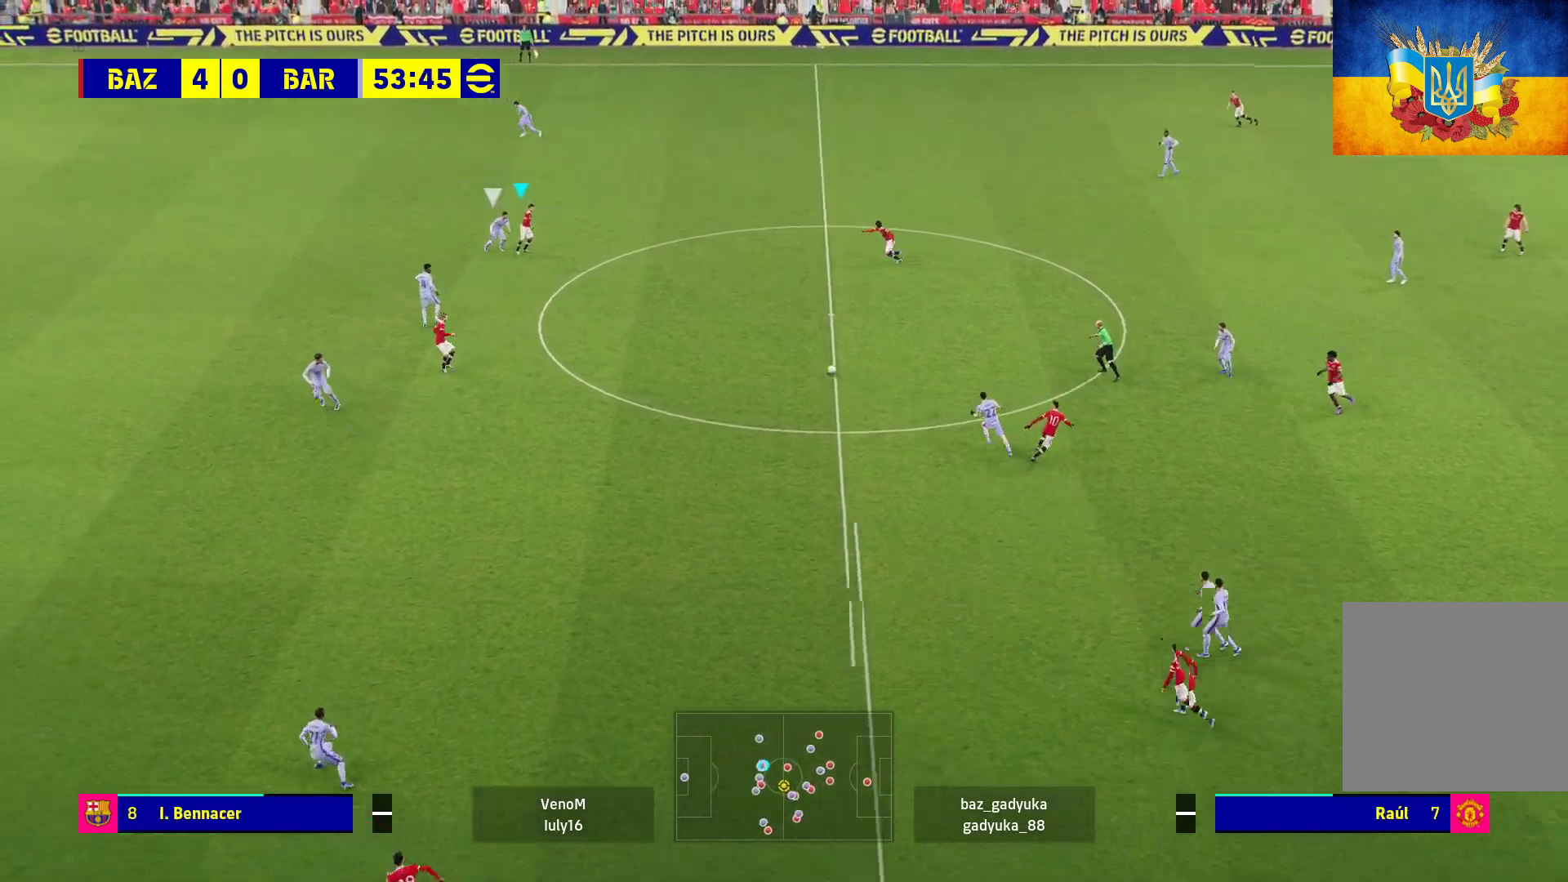
{"buttons": ["L1"], "left_stick": "right", "right_stick": "center", "events": [[33, "left_stick", "up-right"], [150, "left_stick", "down-right"], [300, "L1", "down"], [367, "A", "down"], [383, "left_stick", "right"], [483, "A", "up"]]}
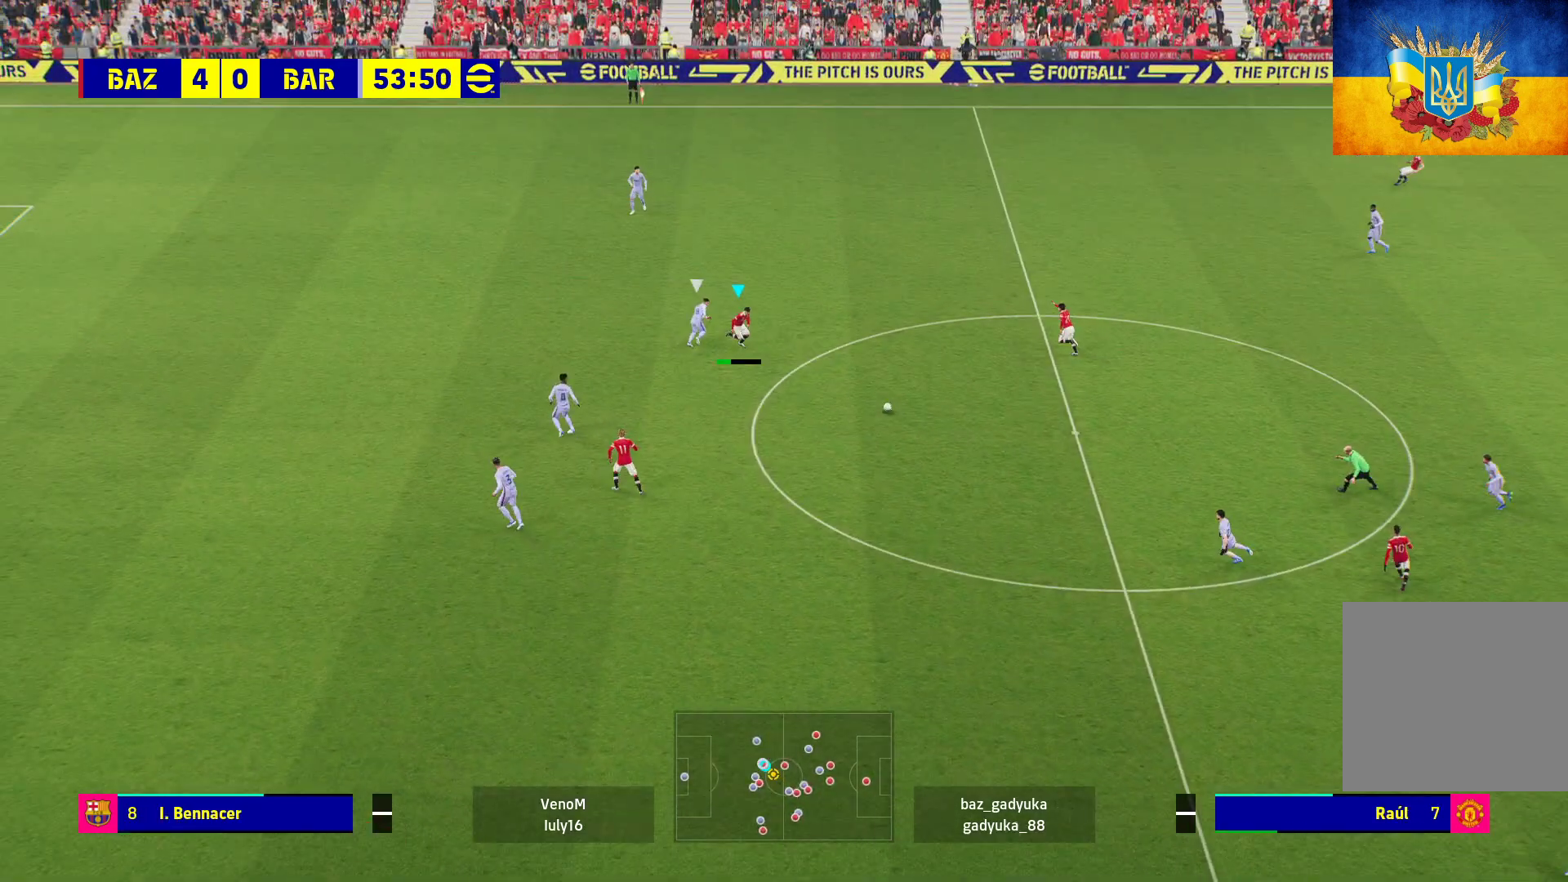
{"buttons": [], "left_stick": "up-left", "right_stick": "center", "events": [[150, "L1", "up"], [217, "left_stick", "center"], [350, "left_stick", "up-left"]]}
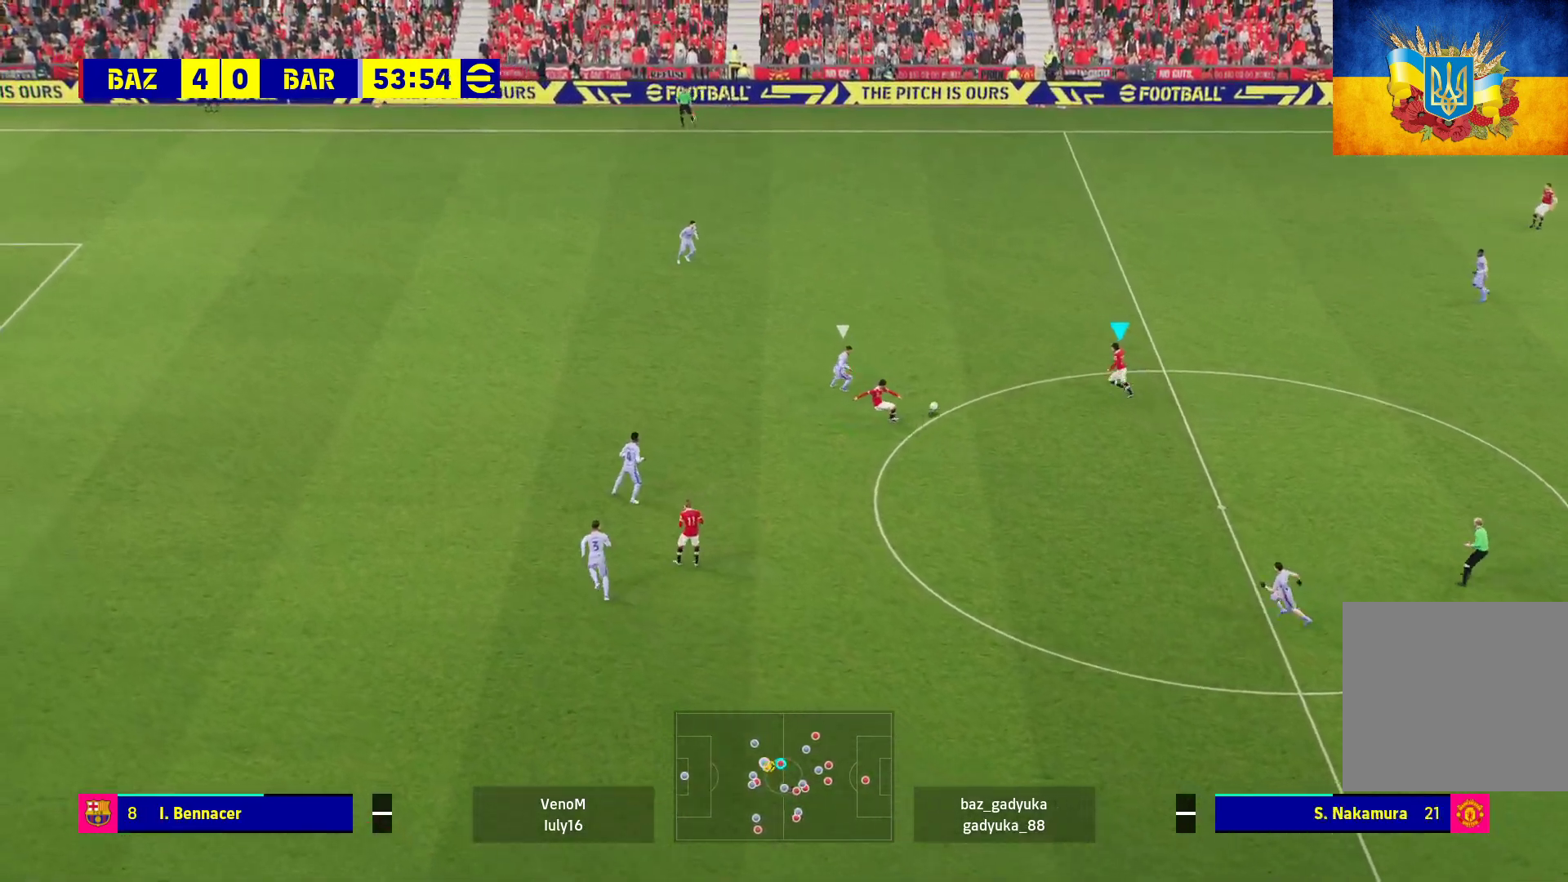
{"buttons": ["L3"], "left_stick": "up-left", "right_stick": "center", "events": [[383, "L3", "down"]]}
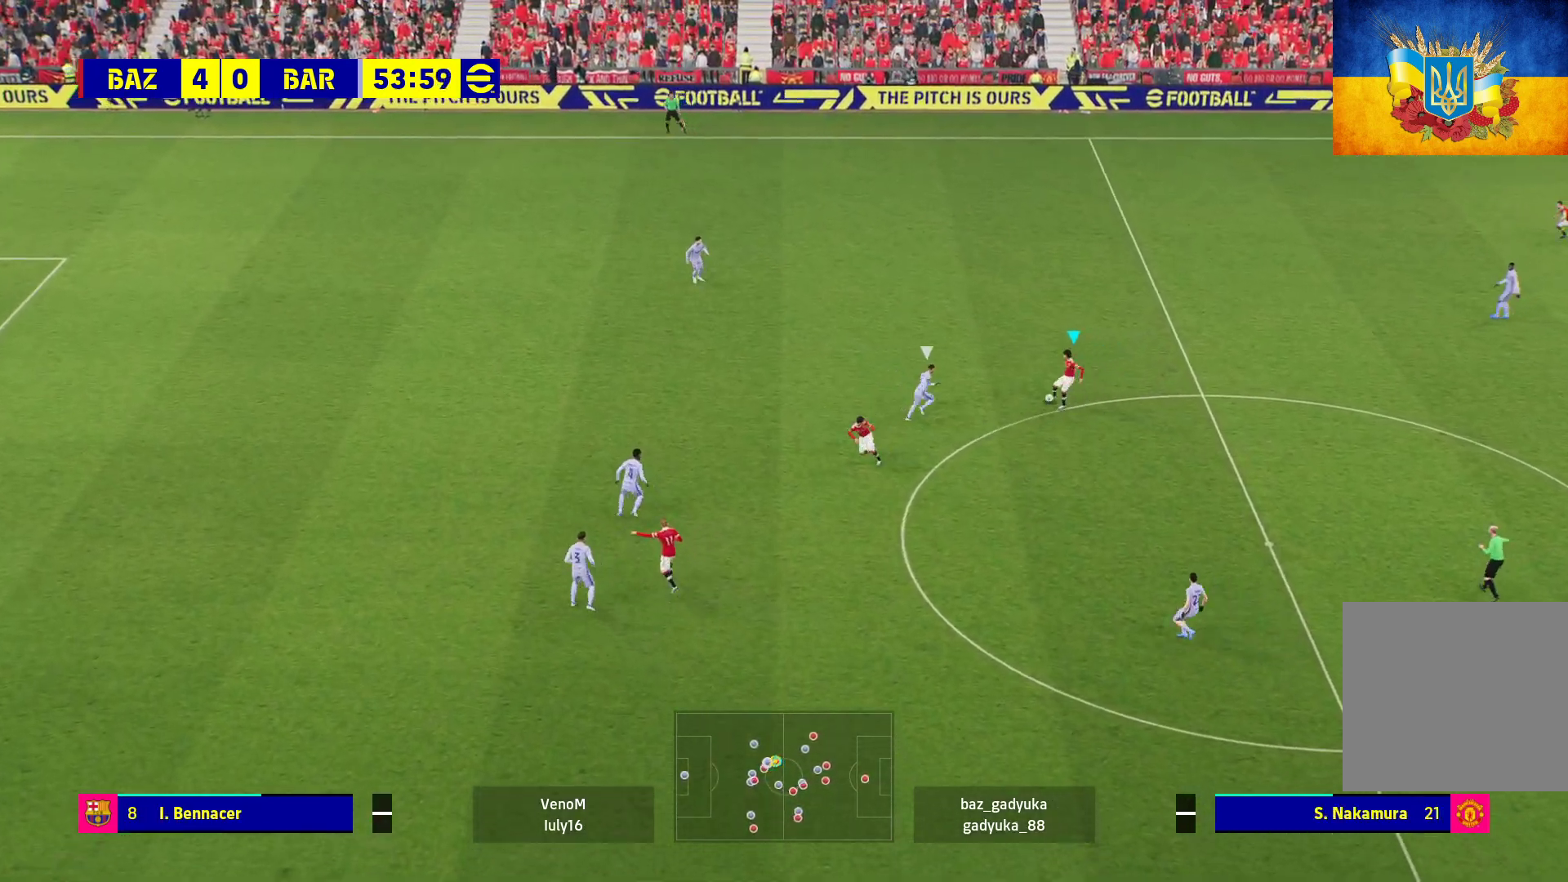
{"buttons": ["R1", "L3"], "left_stick": "up-left", "right_stick": "center", "events": [[200, "R1", "down"]]}
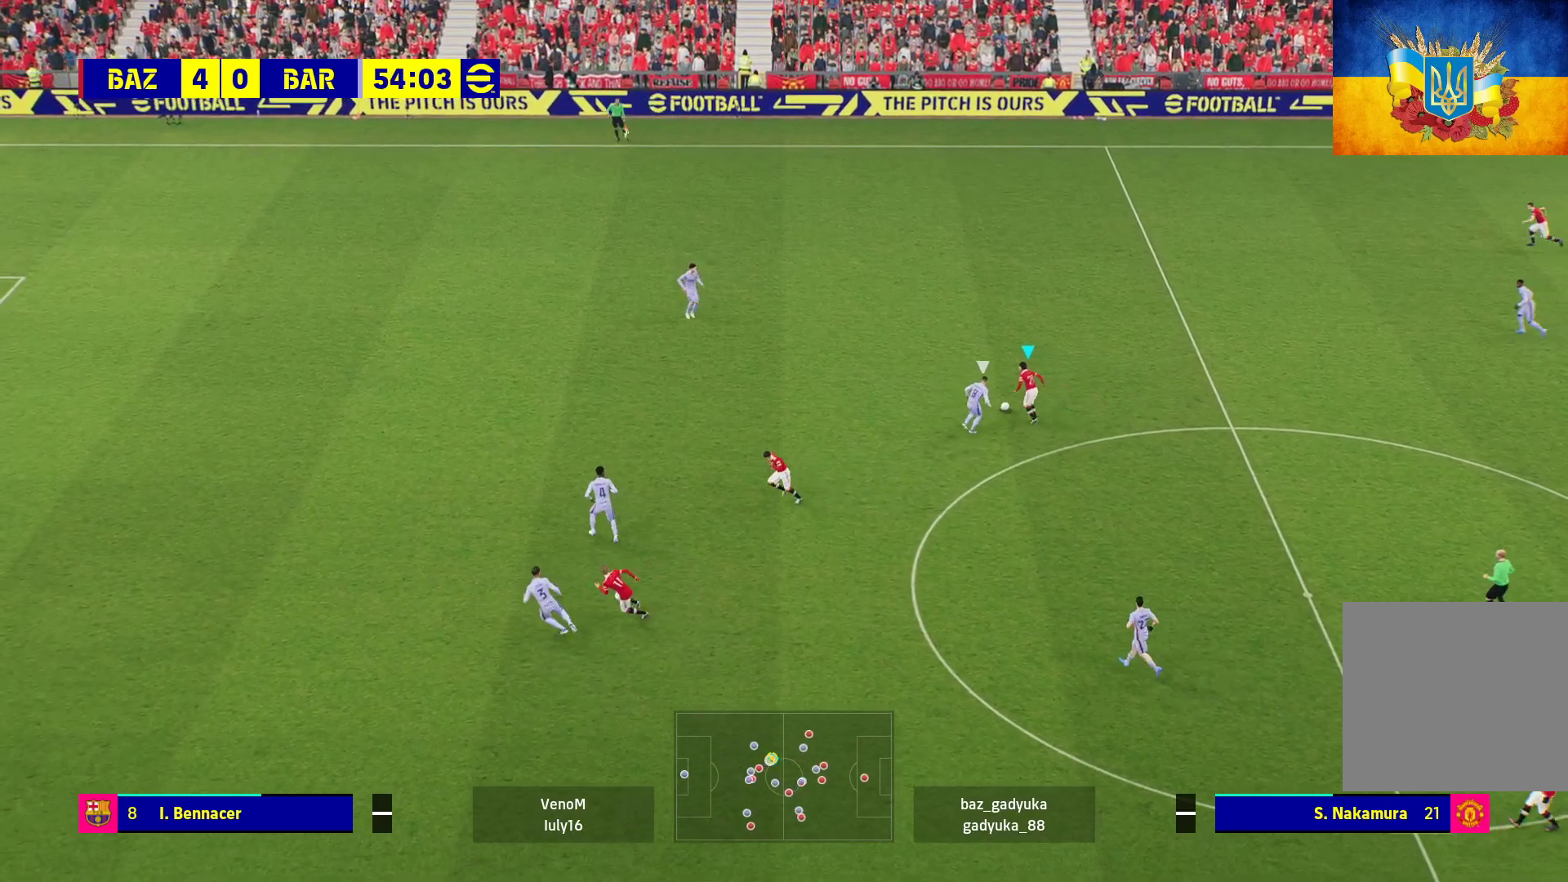
{"buttons": ["R1"], "left_stick": "up-left", "right_stick": "center", "events": [[483, "L3", "up"]]}
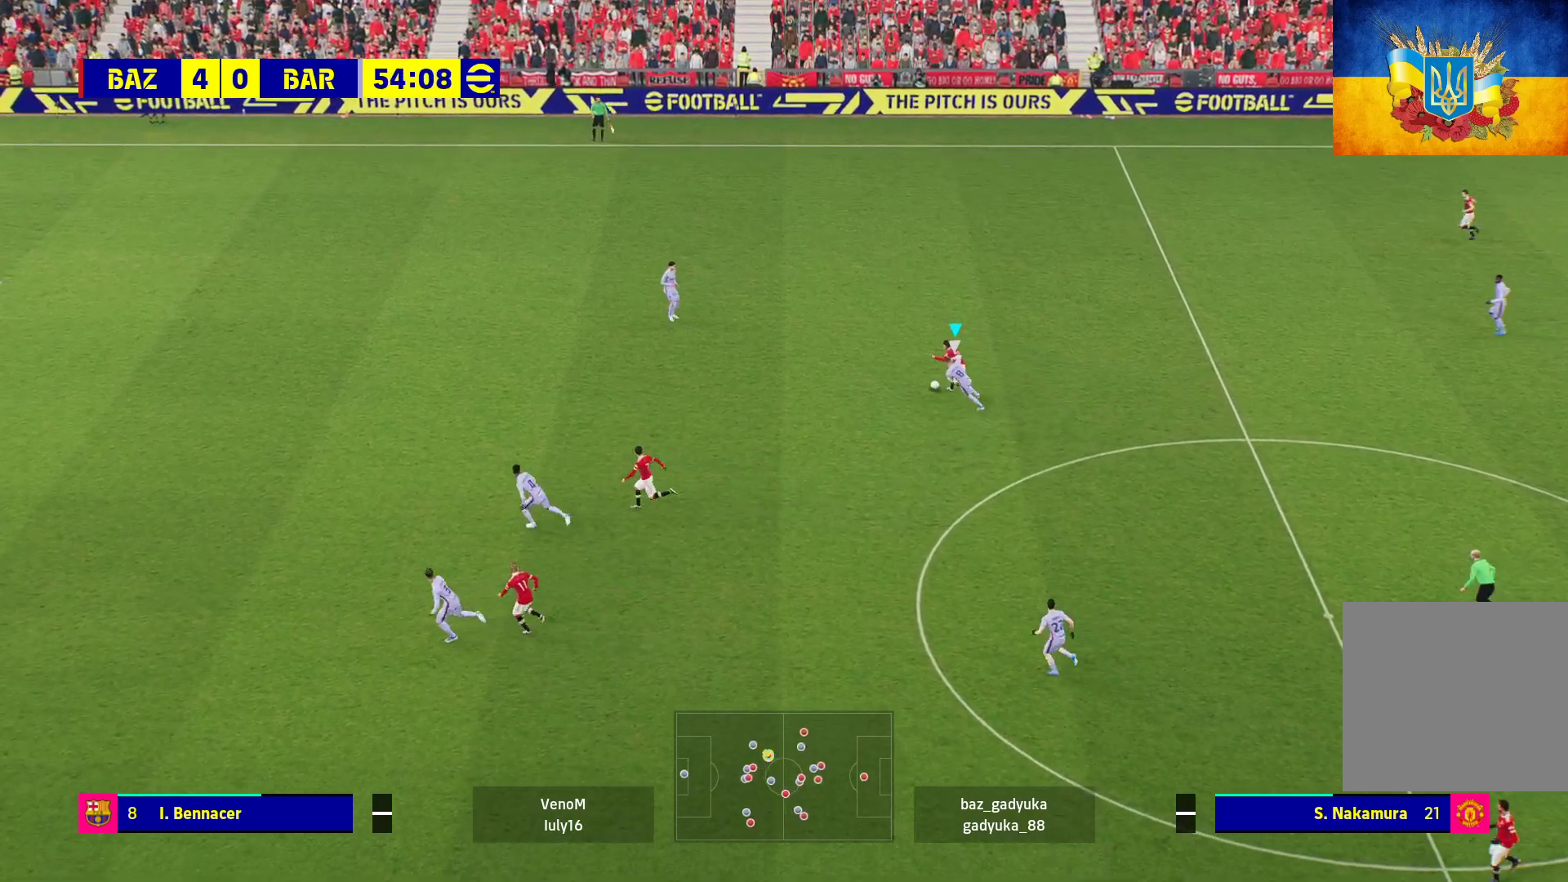
{"buttons": ["L1", "L3"], "left_stick": "down-left", "right_stick": "center", "events": [[117, "R1", "up"], [117, "left_stick", "left"], [317, "left_stick", "down-left"], [350, "A", "down"], [350, "L1", "down"], [350, "L3", "down"], [433, "A", "up"]]}
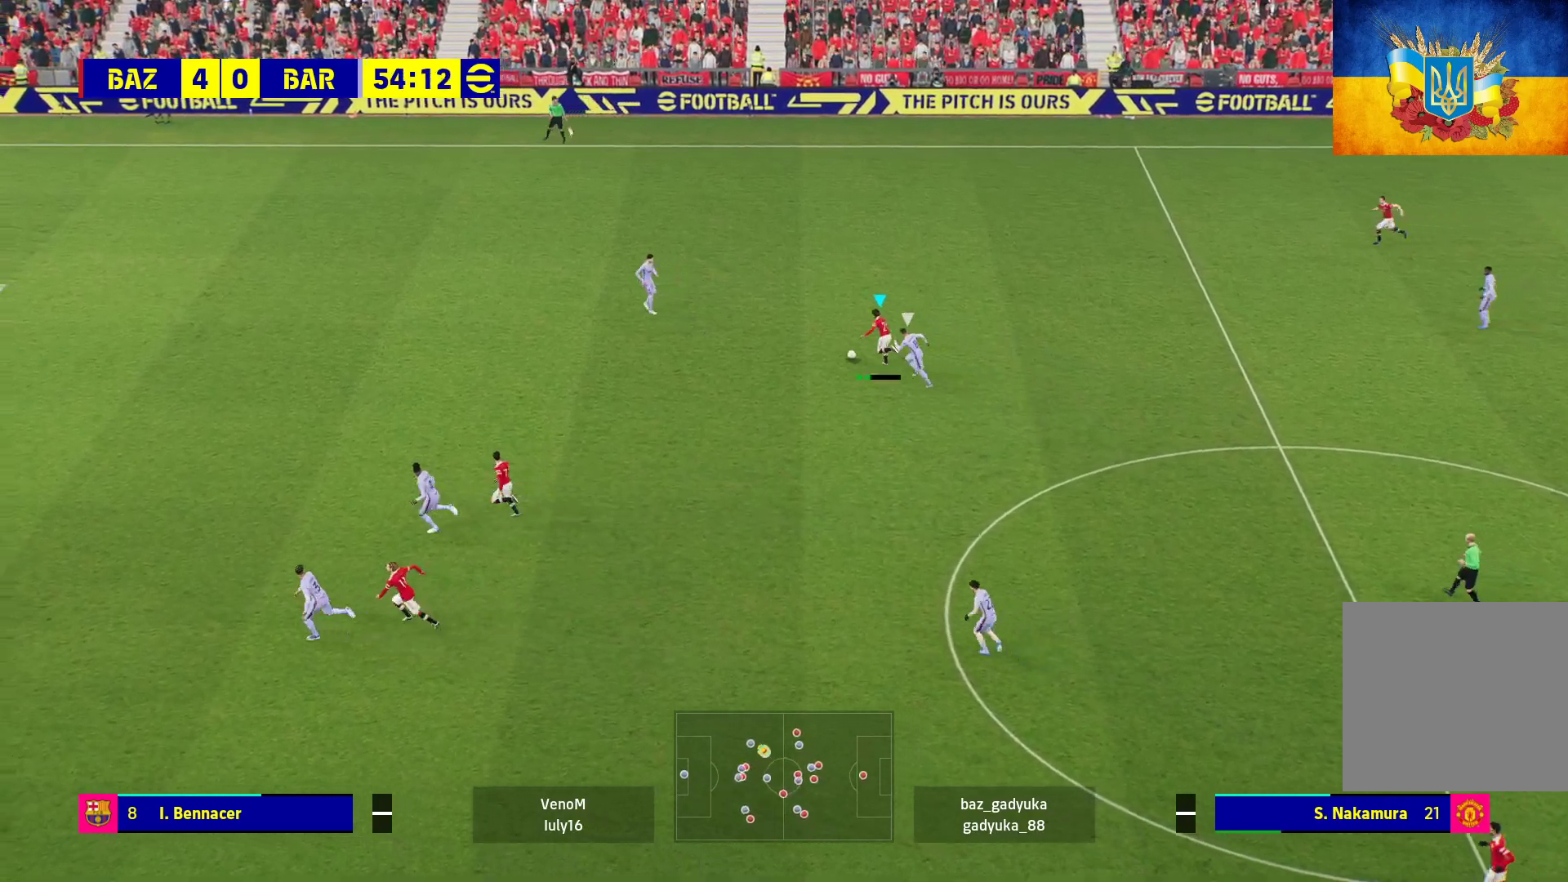
{"buttons": [], "left_stick": "down-left", "right_stick": "center", "events": [[367, "L3", "up"], [450, "L1", "up"]]}
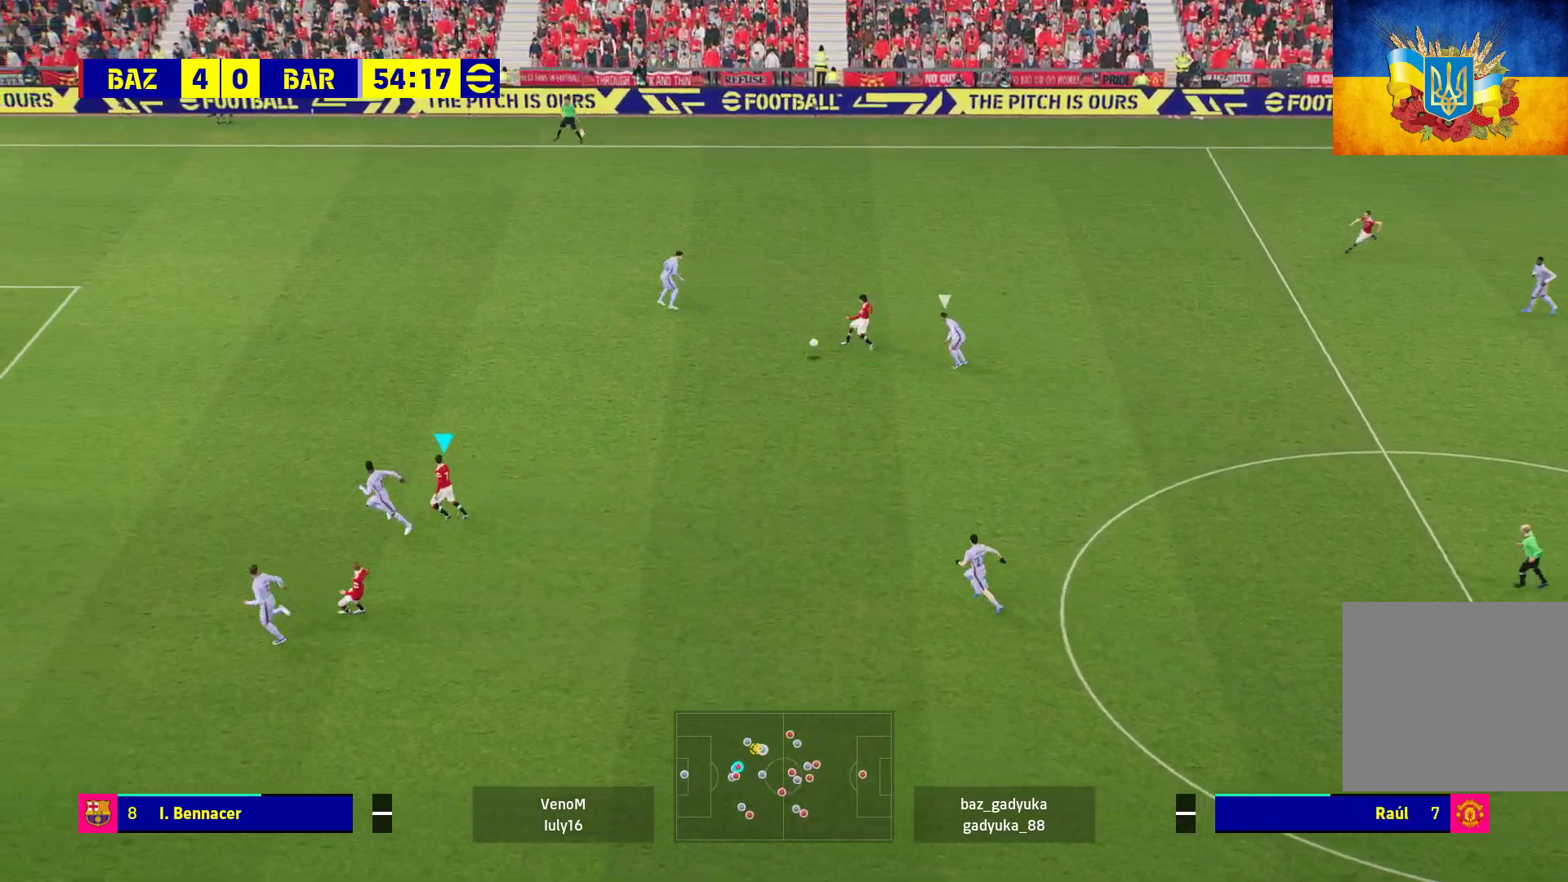
{"buttons": [], "left_stick": "down", "right_stick": "center", "events": [[17, "left_stick", "down"]]}
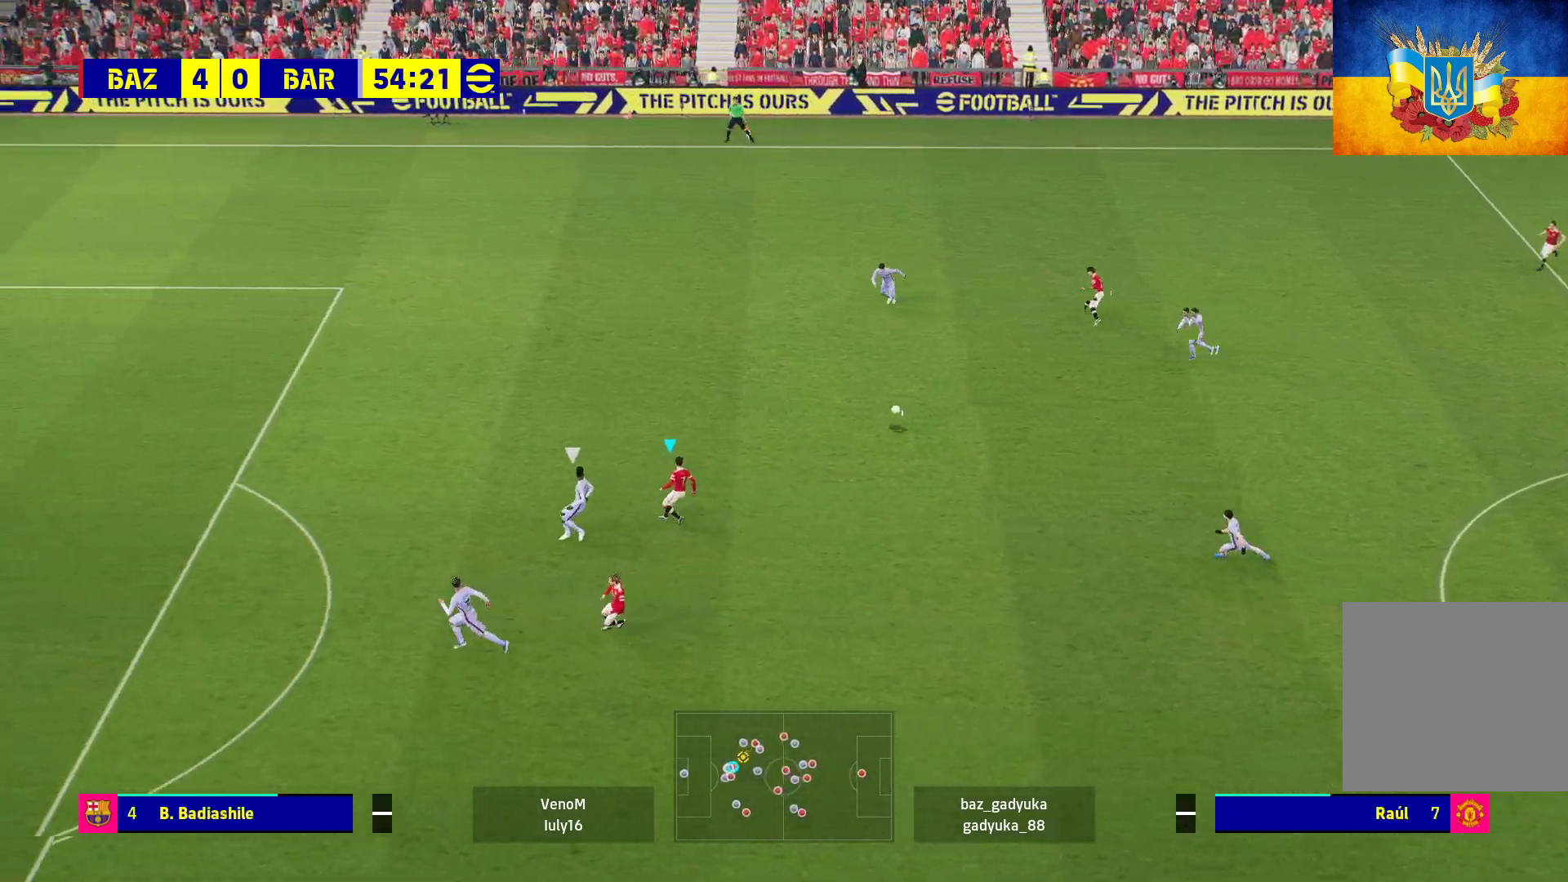
{"buttons": [], "left_stick": "down", "right_stick": "center", "events": []}
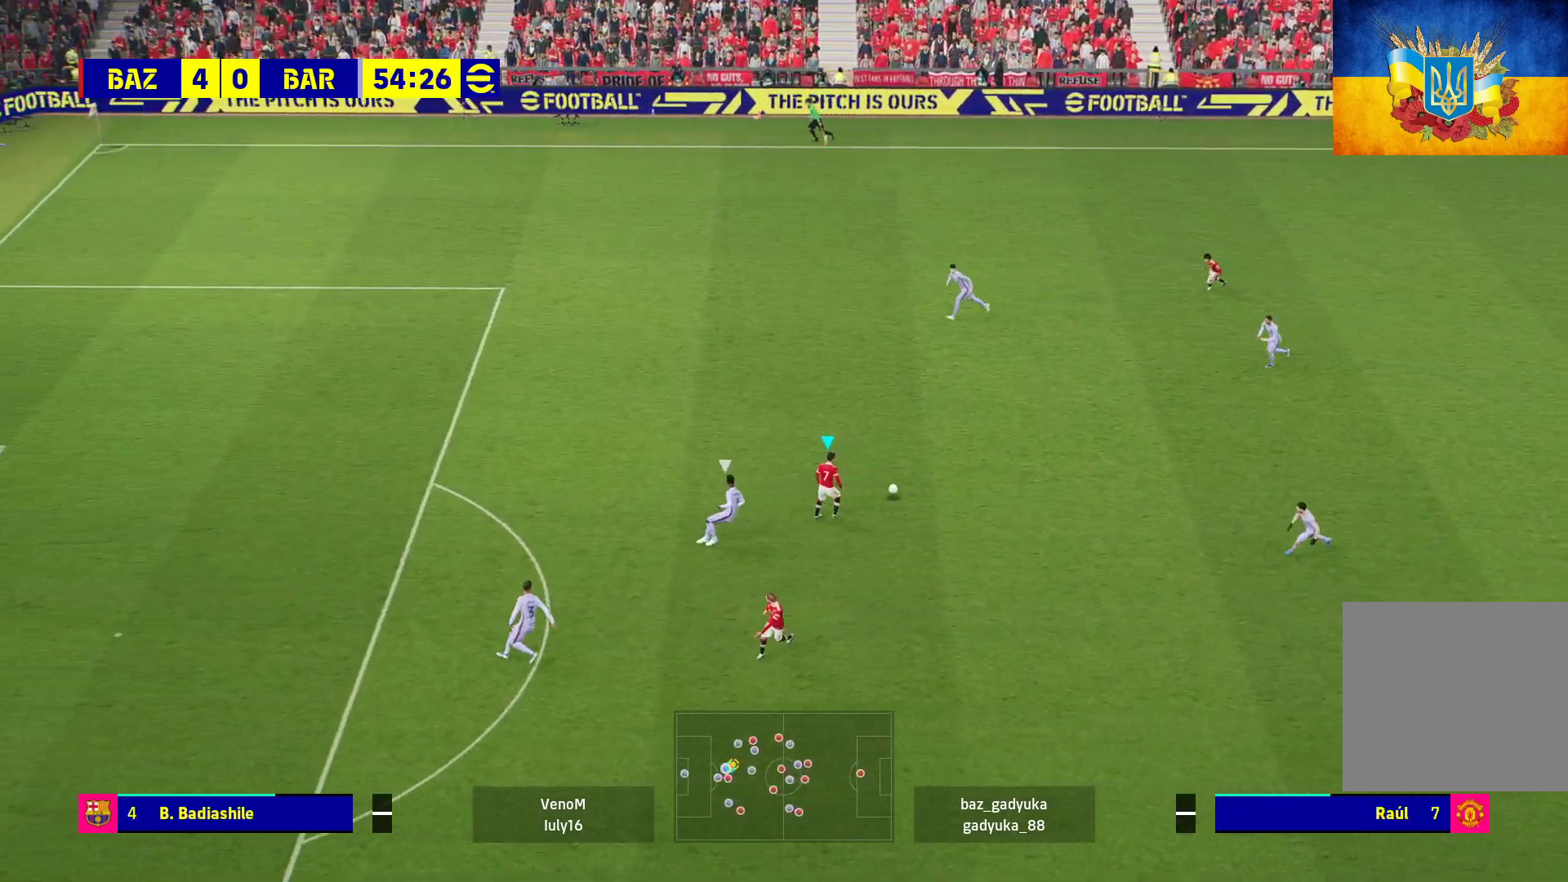
{"buttons": ["L1"], "left_stick": "down", "right_stick": "center", "events": [[167, "L1", "down"], [183, "A", "down"], [233, "L3", "down"], [333, "A", "up"], [500, "L3", "up"]]}
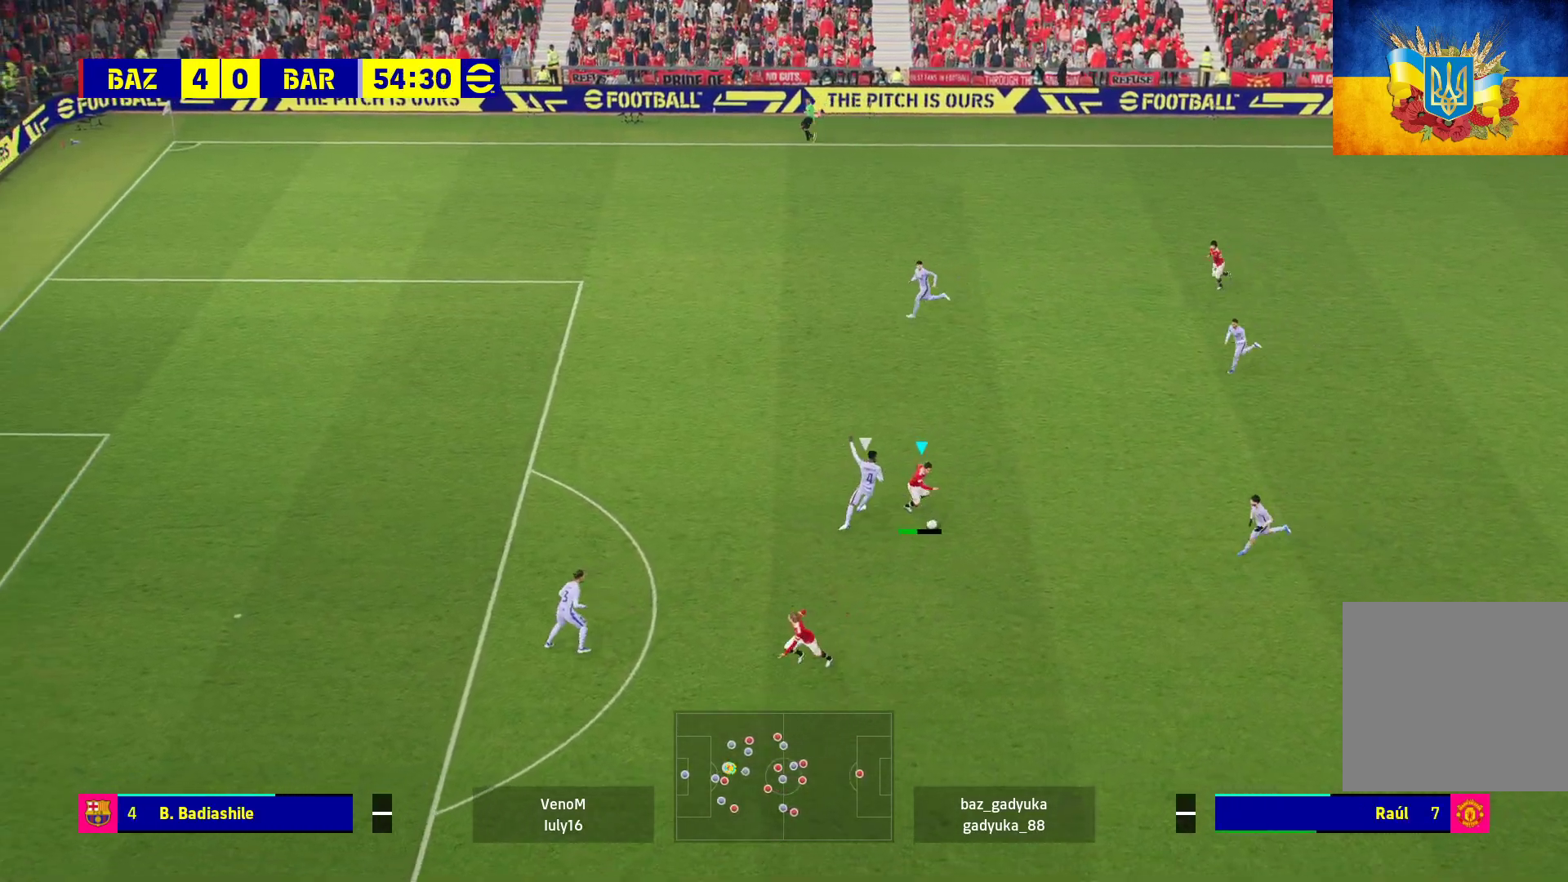
{"buttons": [], "left_stick": "center", "right_stick": "center", "events": [[33, "L1", "up"], [117, "left_stick", "center"]]}
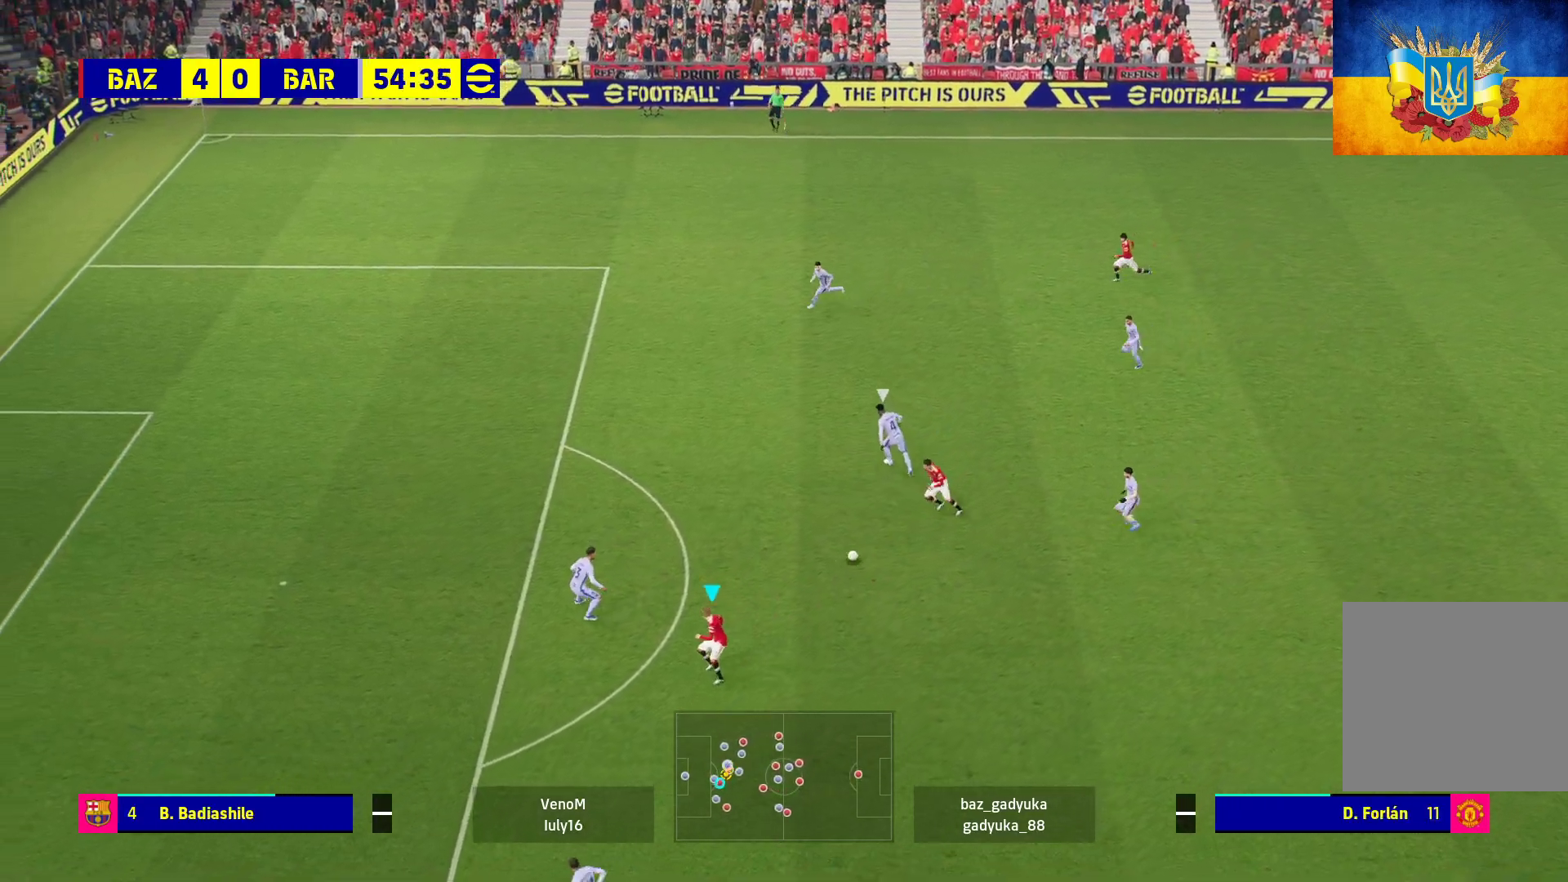
{"buttons": ["A", "L3"], "left_stick": "up-right", "right_stick": "center", "events": [[183, "left_stick", "up-right"], [250, "X", "down"], [283, "L3", "down"], [333, "X", "up"], [383, "A", "down"]]}
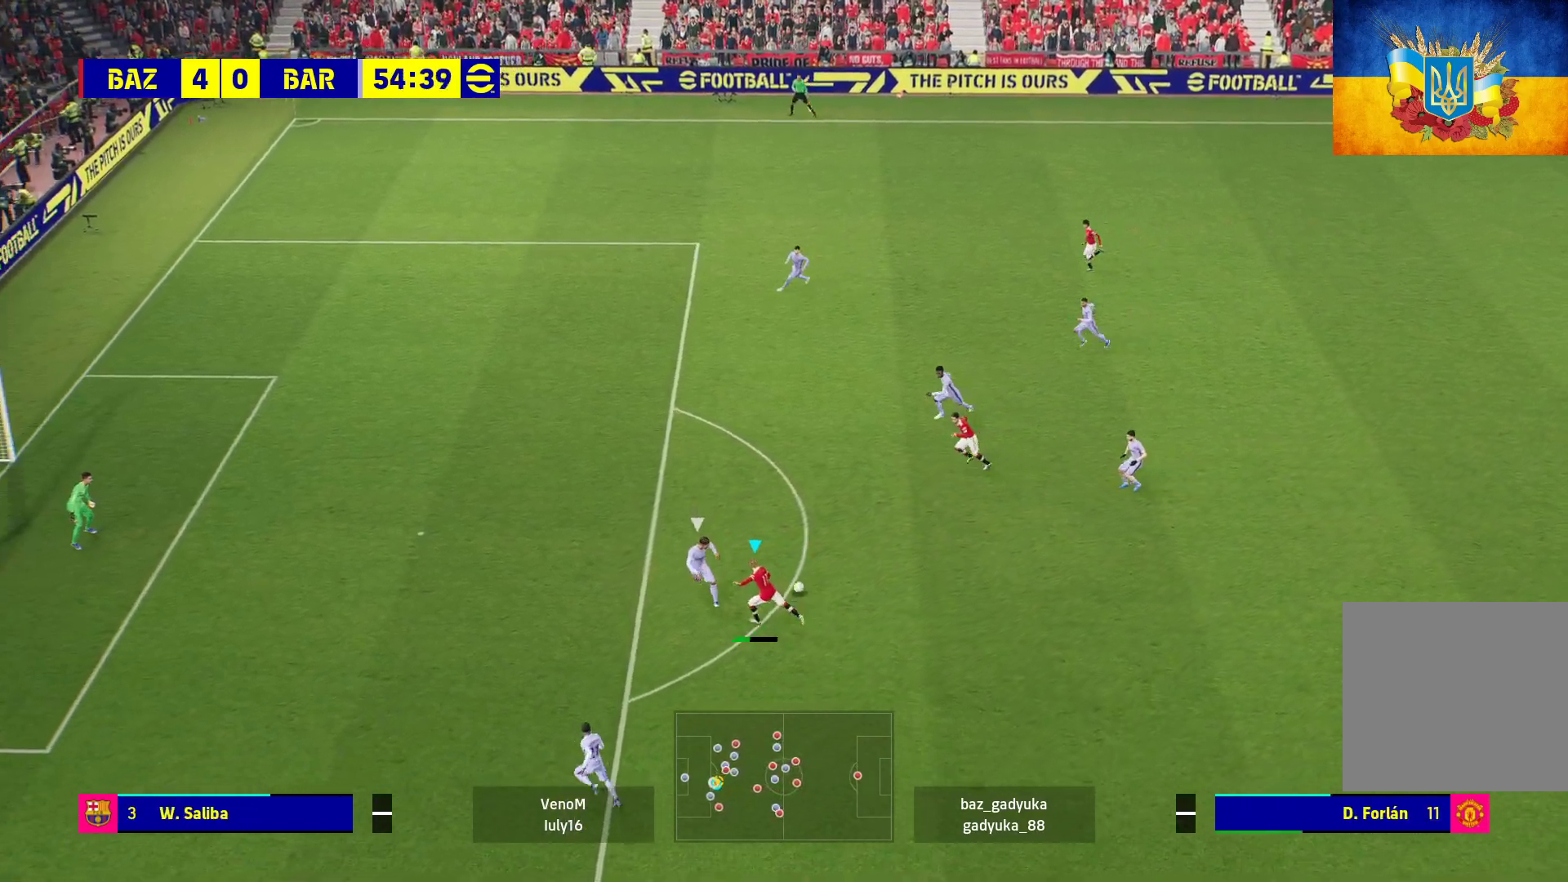
{"buttons": [], "left_stick": "up-left", "right_stick": "center", "events": [[17, "A", "up"], [400, "L3", "up"], [483, "left_stick", "up-left"]]}
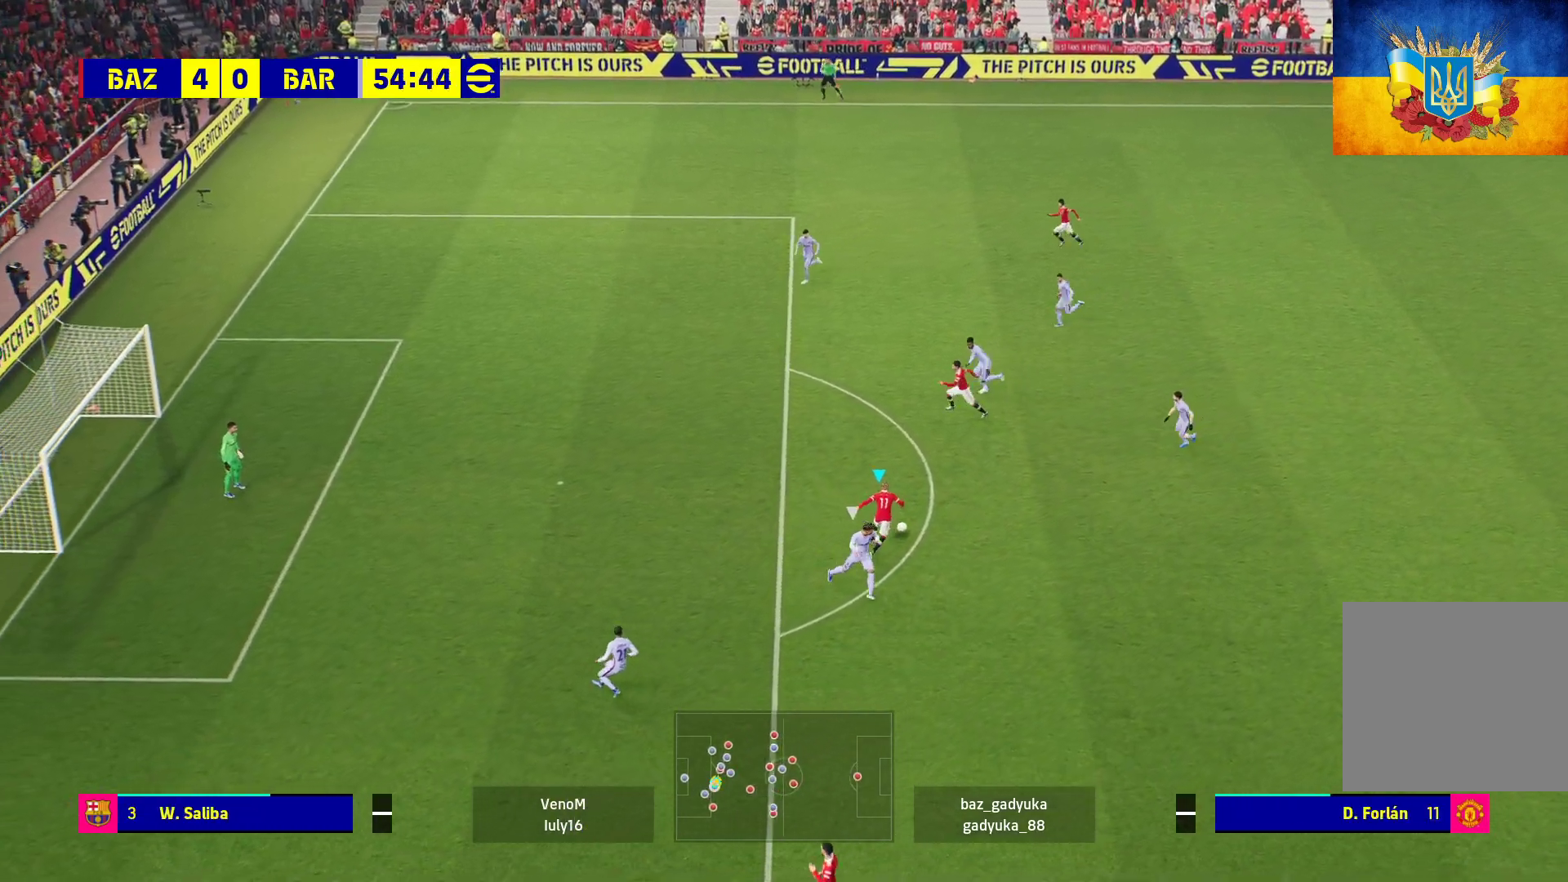
{"buttons": ["L3"], "left_stick": "up-left", "right_stick": "center", "events": [[417, "L3", "down"]]}
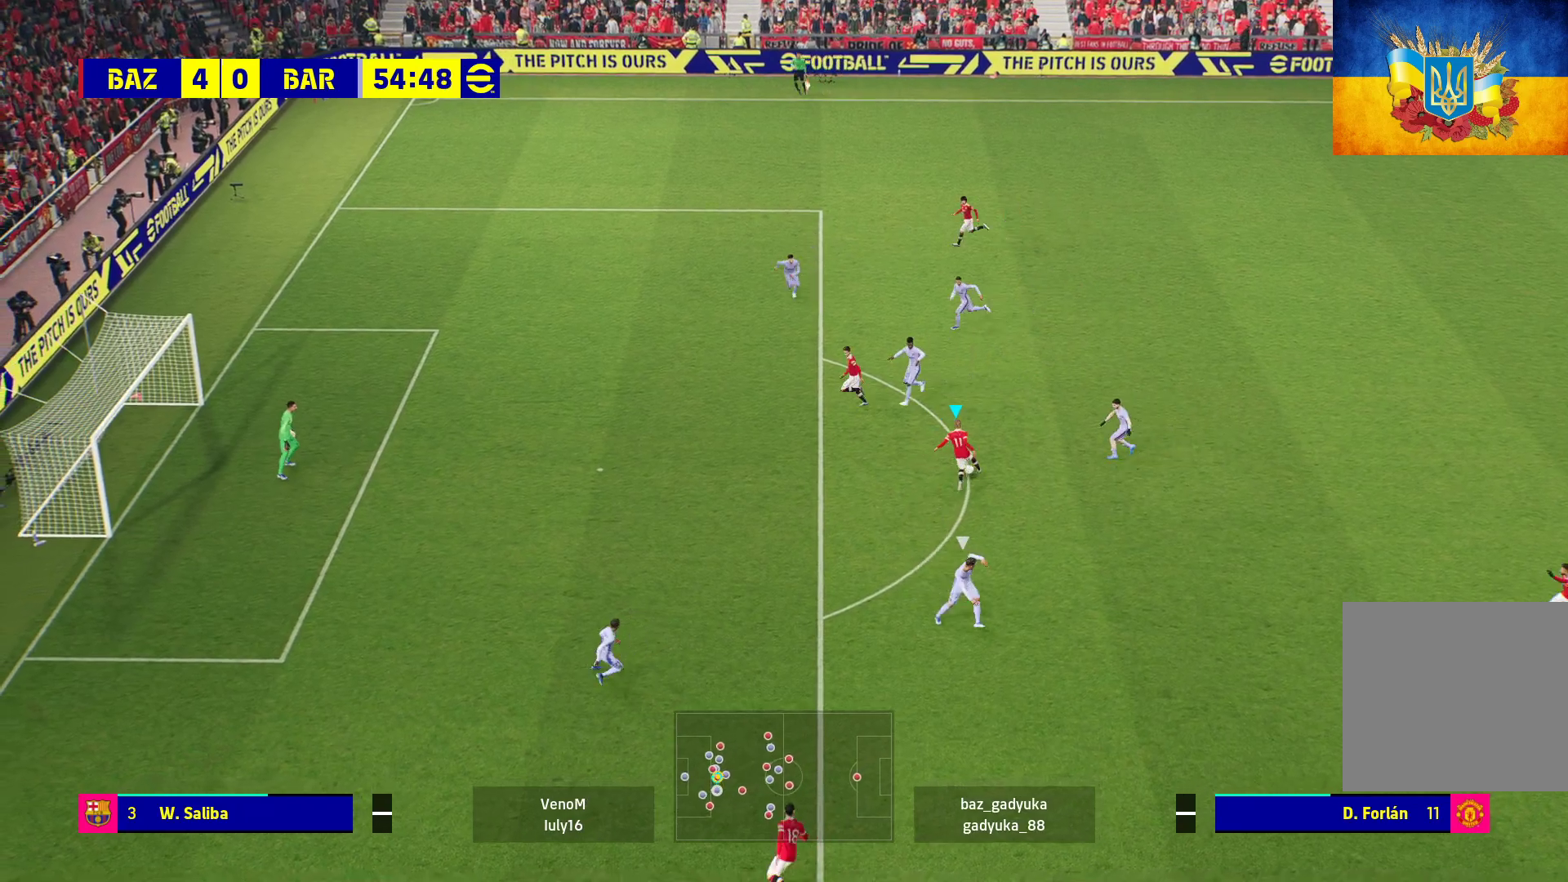
{"buttons": ["R2"], "left_stick": "up-left", "right_stick": "center", "events": [[67, "R2", "down"], [67, "X", "down"], [117, "L3", "up"], [250, "X", "up"]]}
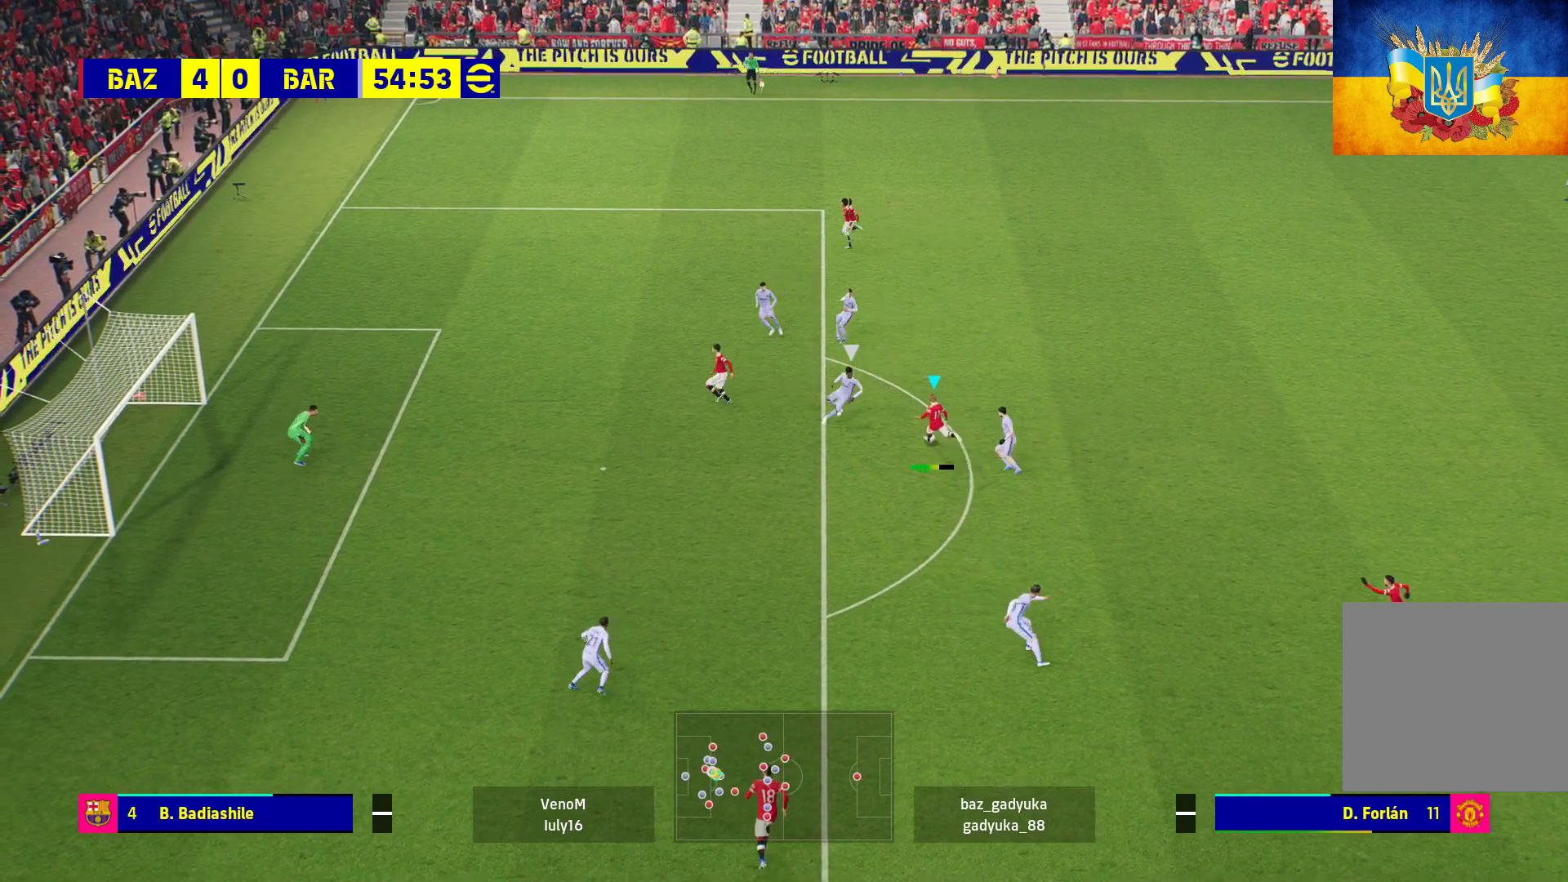
{"buttons": ["R2"], "left_stick": "up-left", "right_stick": "center", "events": []}
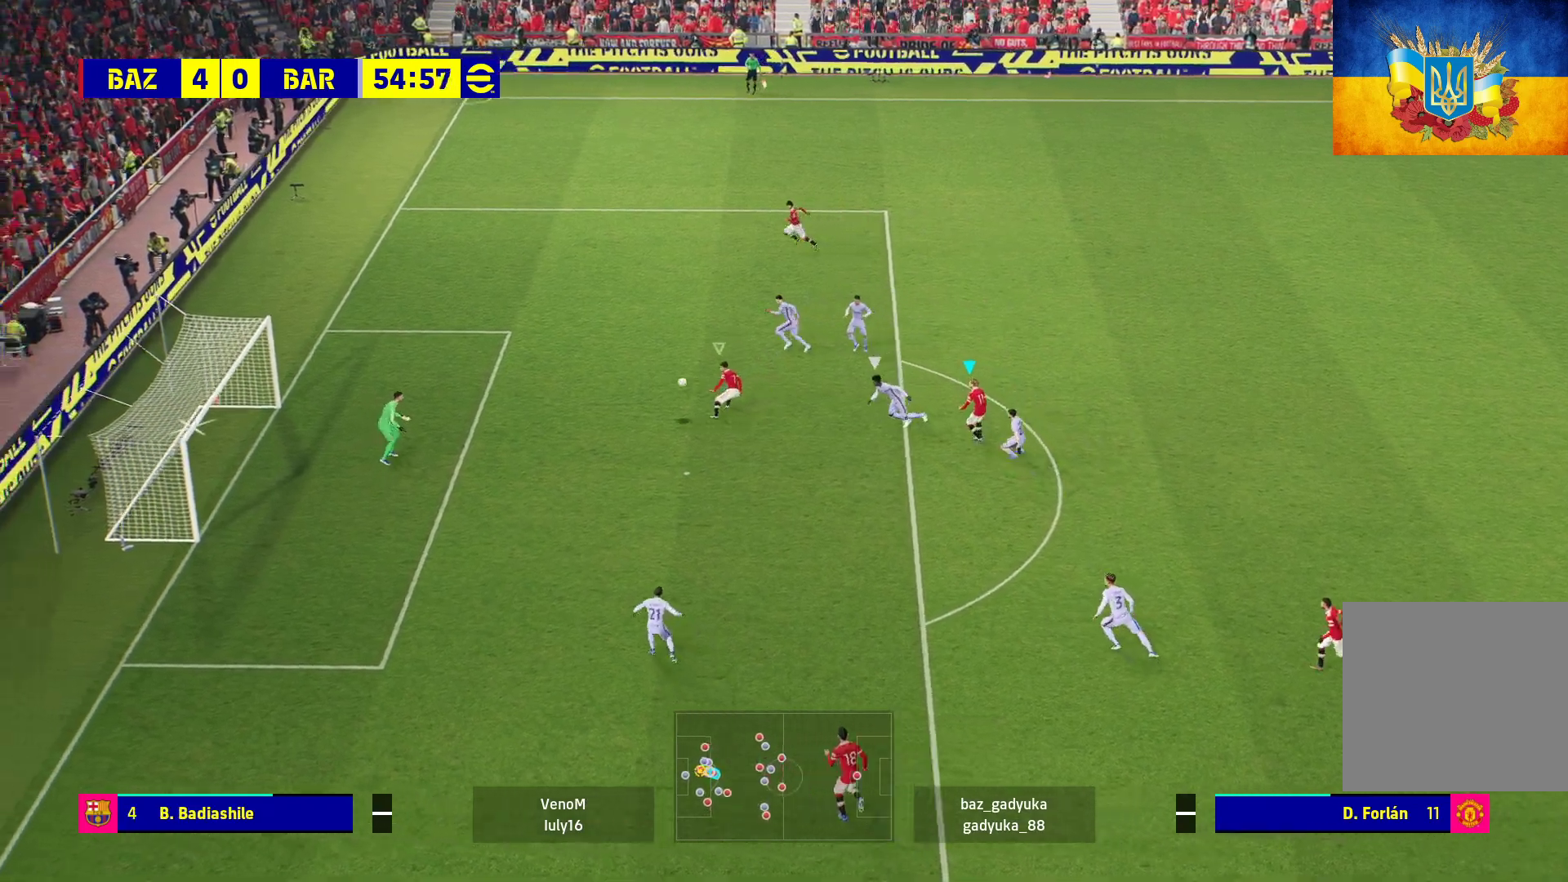
{"buttons": ["R2"], "left_stick": "up-left", "right_stick": "center", "events": []}
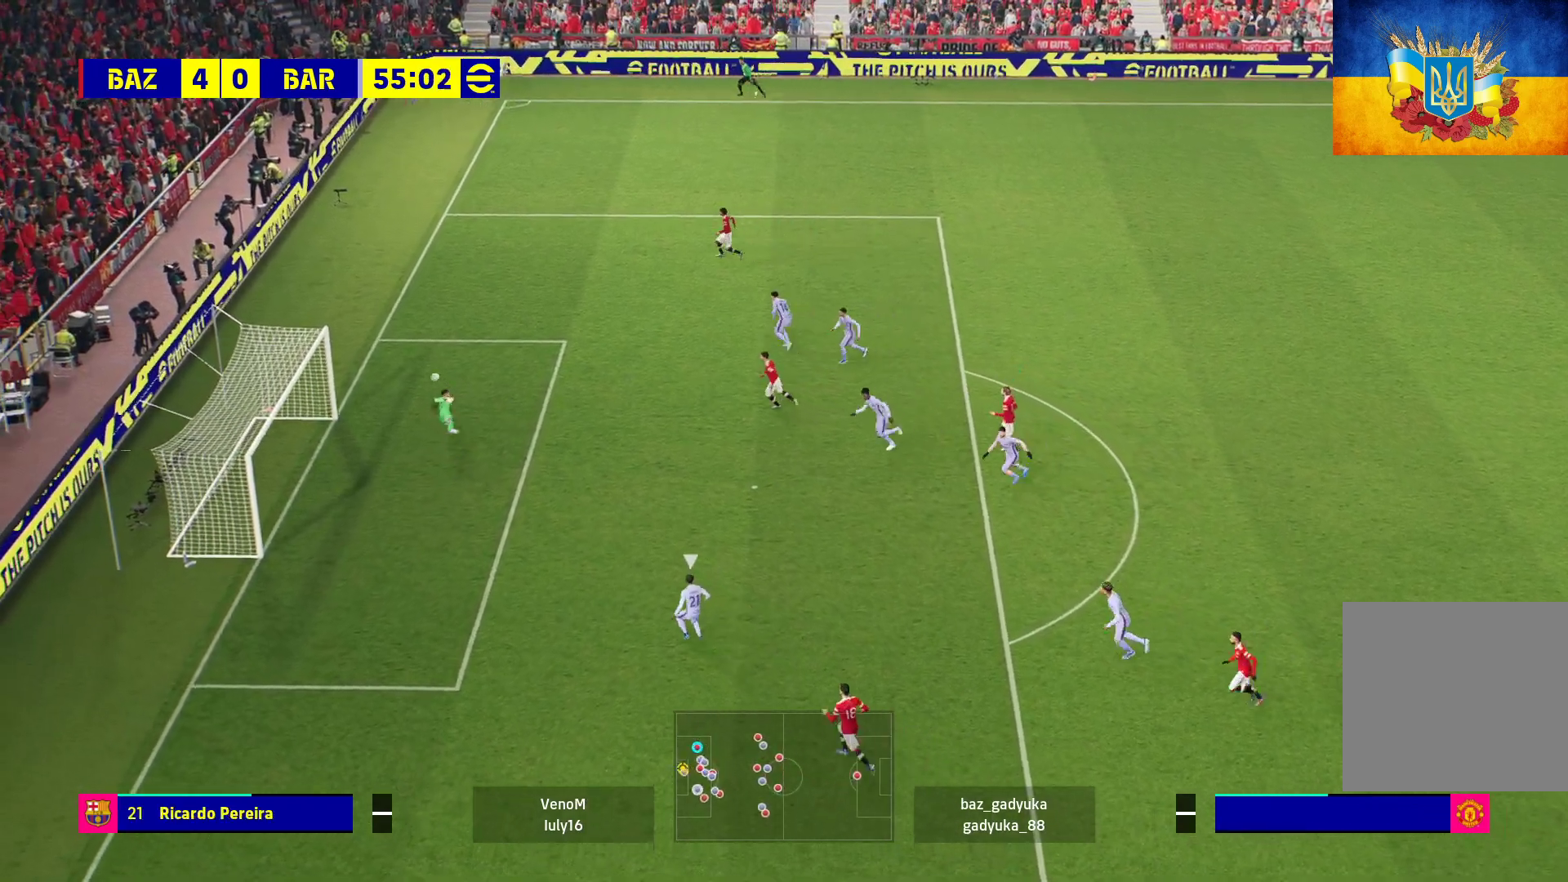
{"buttons": [], "left_stick": "center", "right_stick": "center", "events": [[300, "R2", "up"], [433, "left_stick", "center"]]}
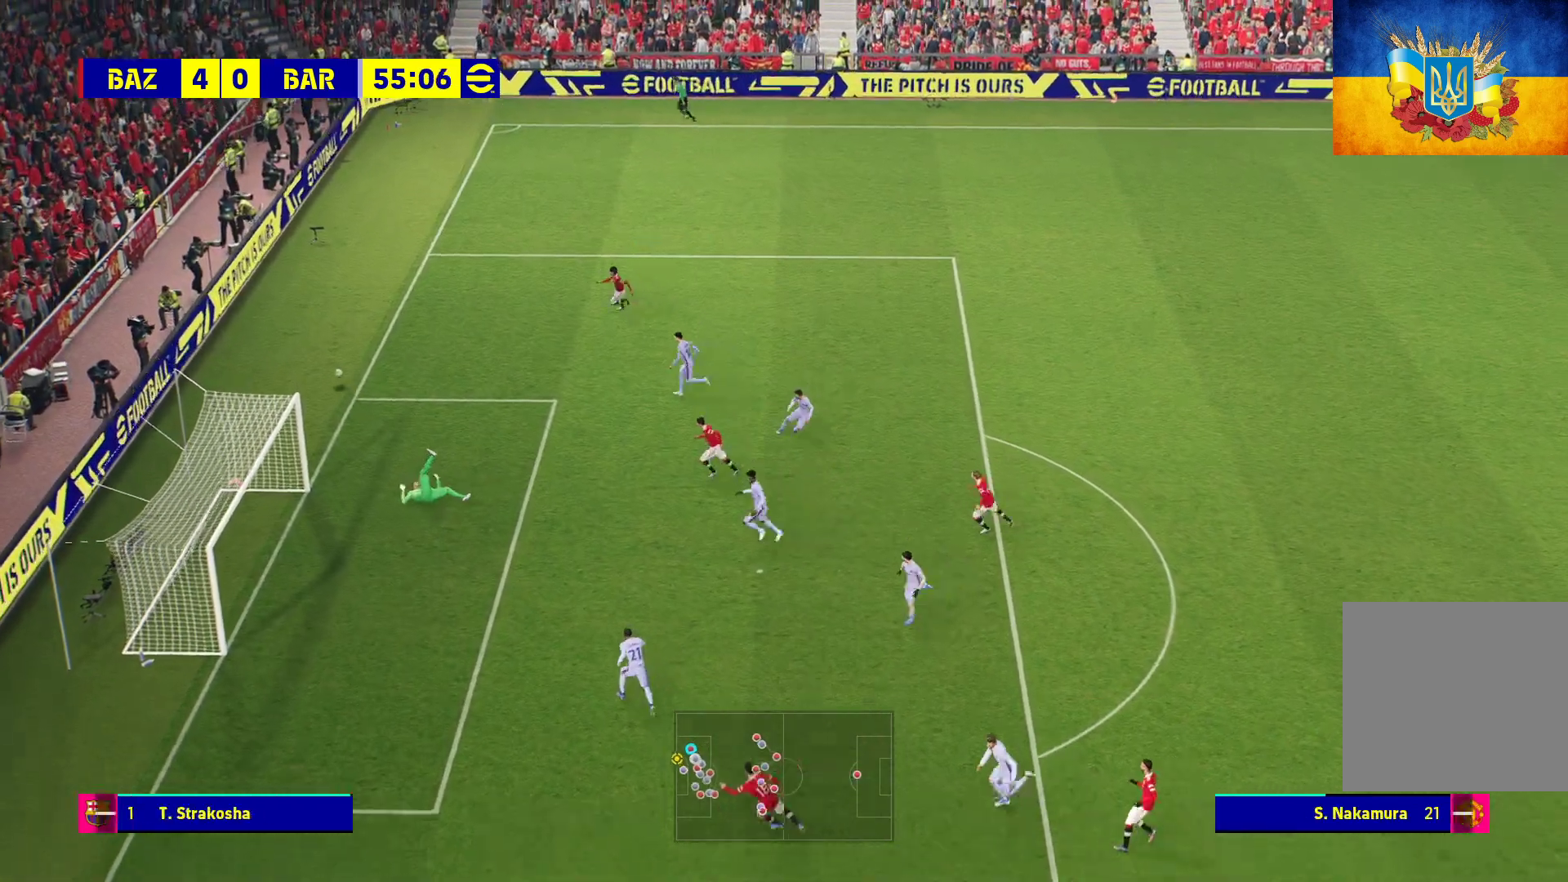
{"buttons": ["A"], "left_stick": "center", "right_stick": "center", "events": [[133, "A", "down"], [217, "A", "up"], [300, "A", "down"], [367, "A", "up"], [483, "A", "down"]]}
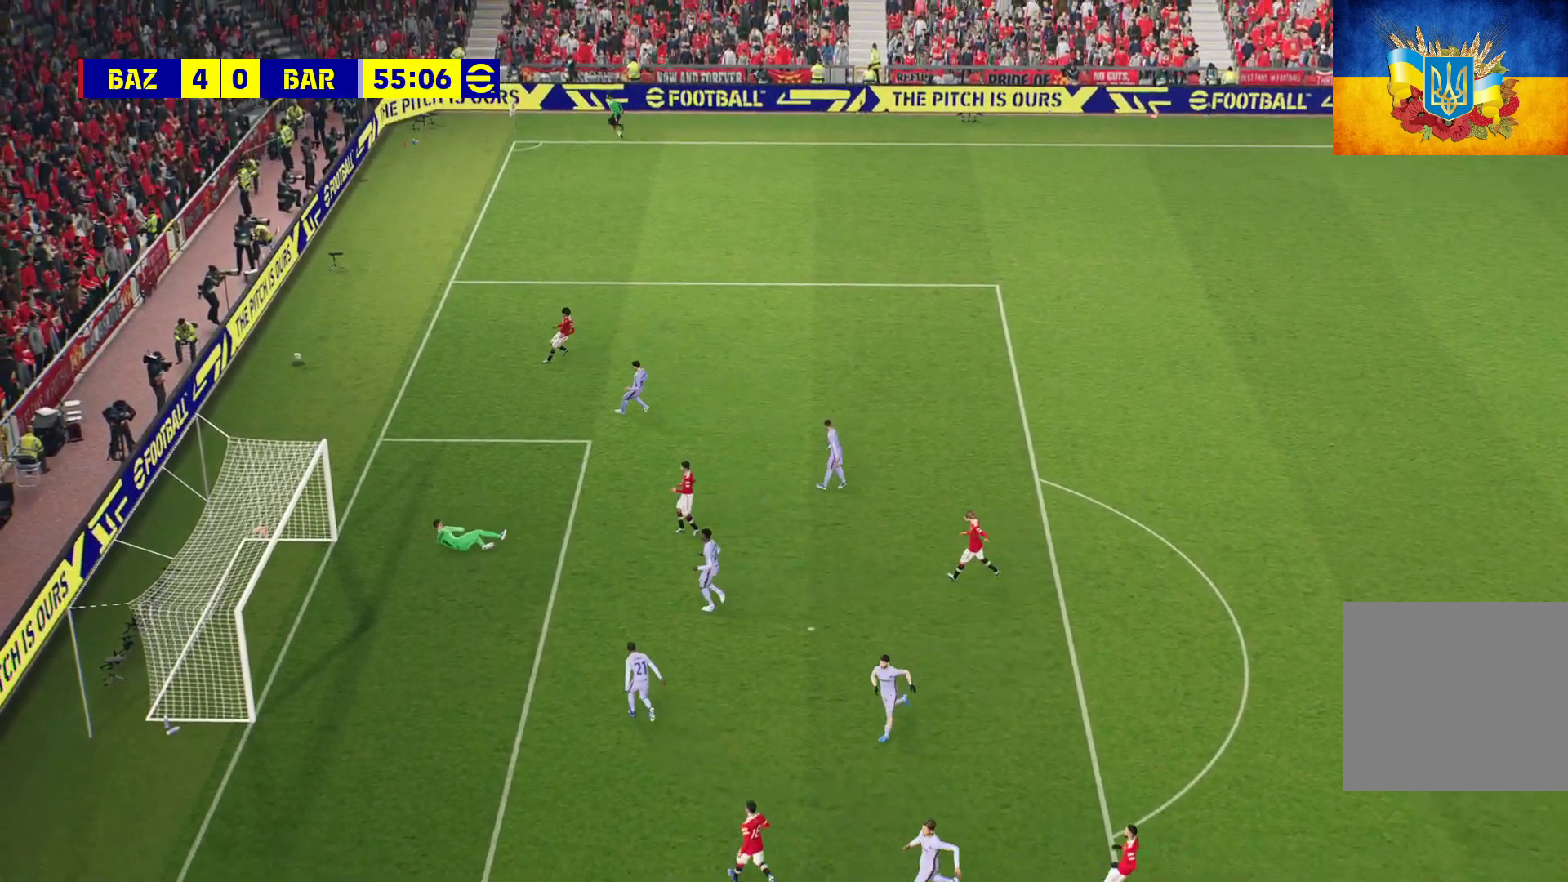
{"buttons": ["A"], "left_stick": "center", "right_stick": "center", "events": [[17, "A", "up"], [133, "A", "down"], [183, "A", "up"], [283, "A", "down"], [367, "A", "up"], [467, "A", "down"]]}
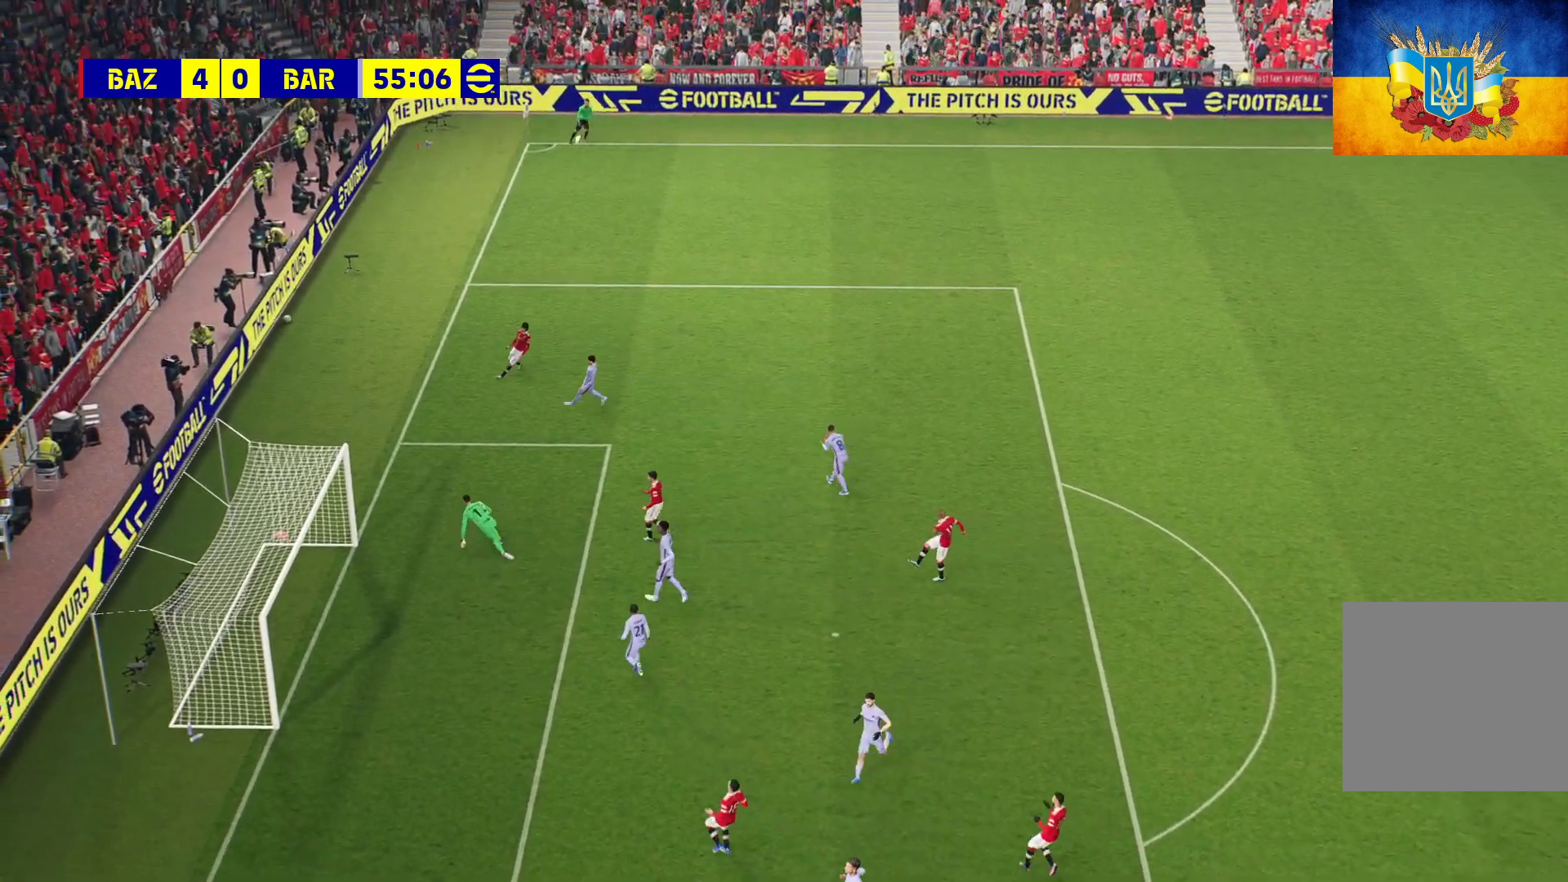
{"buttons": [], "left_stick": "center", "right_stick": "center", "events": [[17, "A", "up"], [150, "A", "down"], [183, "A", "up"], [317, "A", "down"], [383, "A", "up"]]}
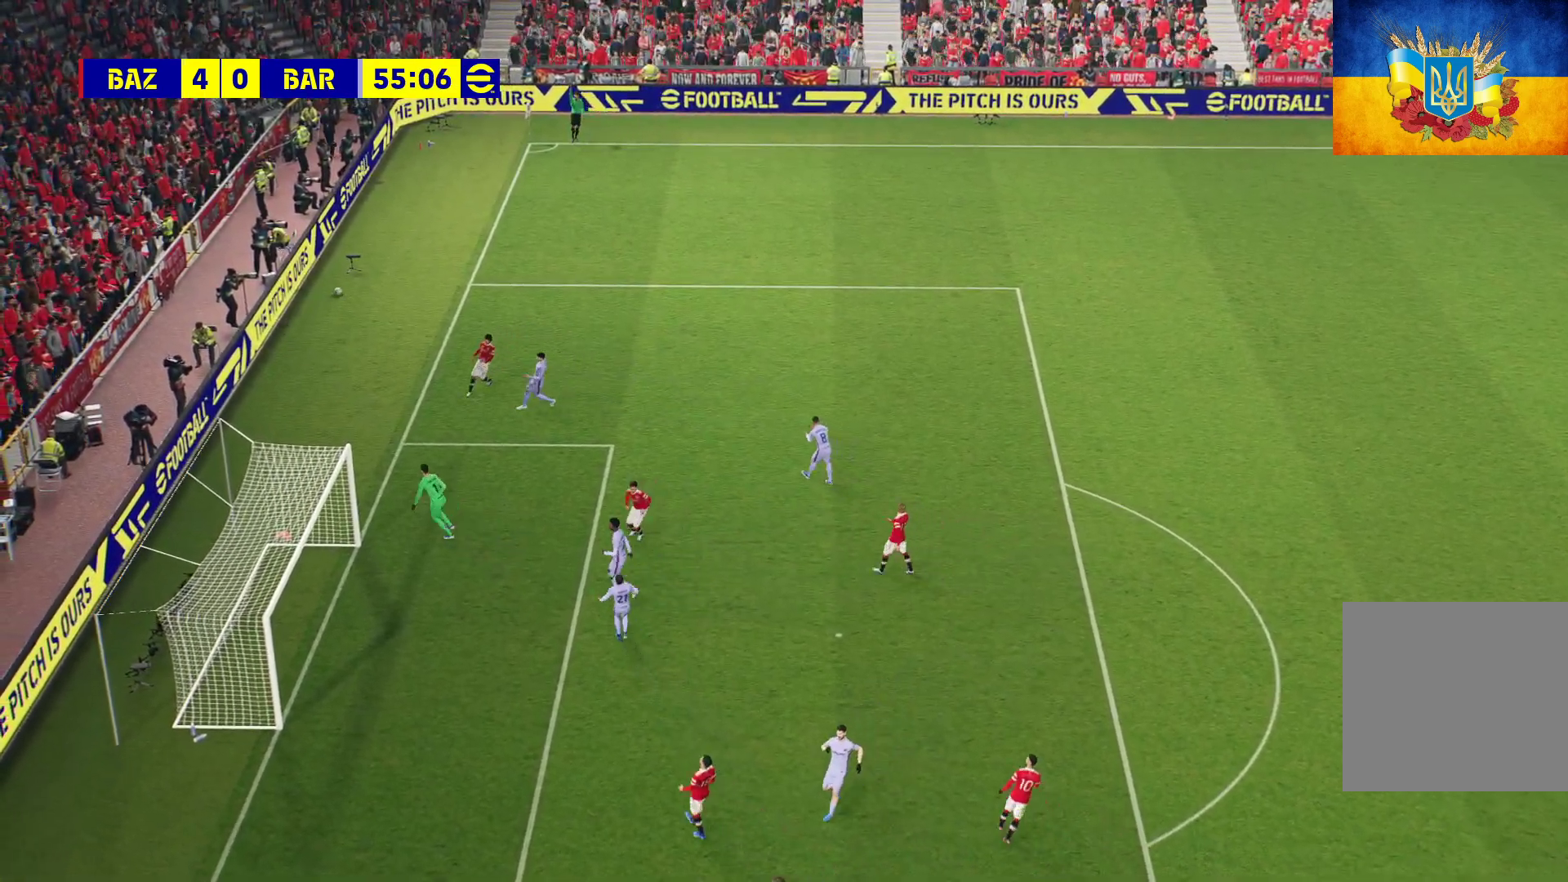
{"buttons": [], "left_stick": "center", "right_stick": "center", "events": [[17, "A", "down"], [67, "A", "up"], [167, "A", "down"], [267, "A", "up"], [400, "A", "down"], [467, "A", "up"]]}
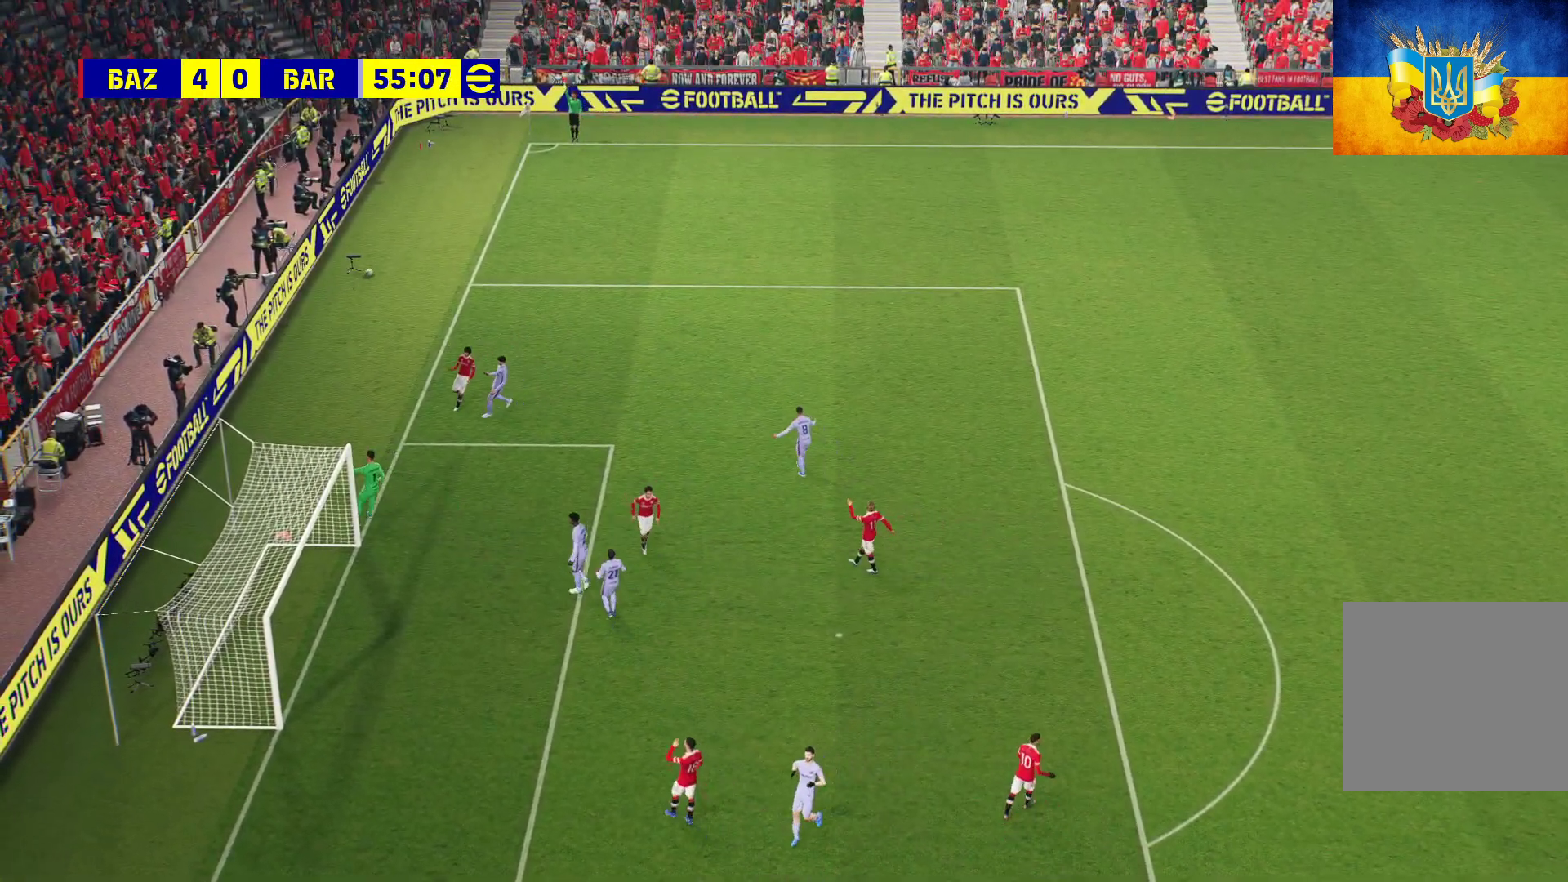
{"buttons": ["A"], "left_stick": "center", "right_stick": "center", "events": [[67, "A", "down"], [150, "A", "up"], [267, "A", "down"], [333, "A", "up"], [450, "A", "down"]]}
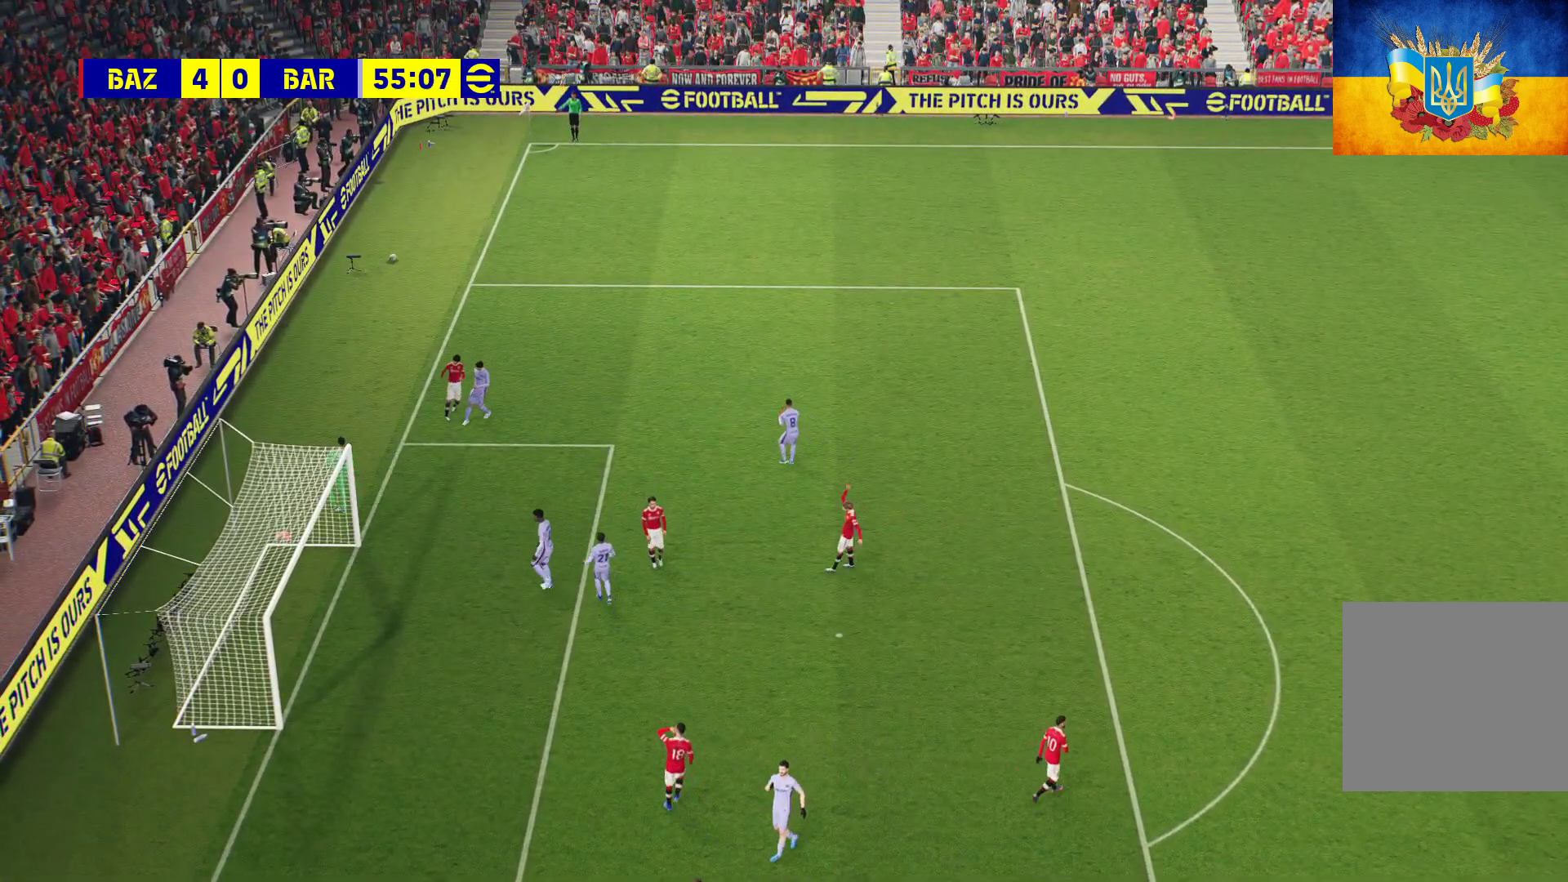
{"buttons": [], "left_stick": "center", "right_stick": "center", "events": [[17, "A", "up"], [117, "A", "down"], [200, "A", "up"]]}
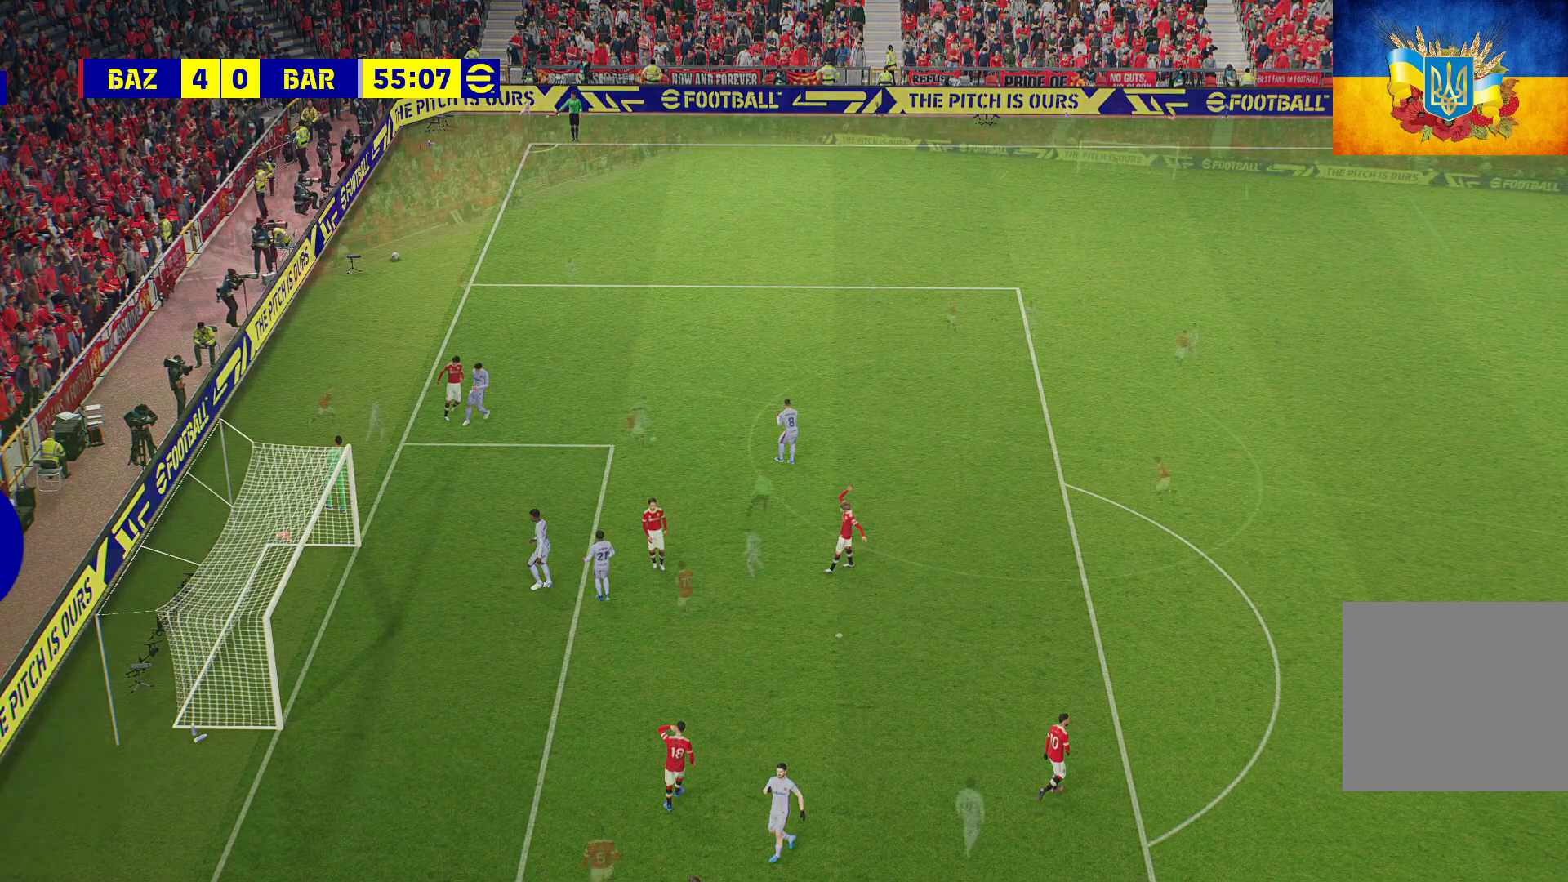
{"buttons": [], "left_stick": "center", "right_stick": "center", "events": []}
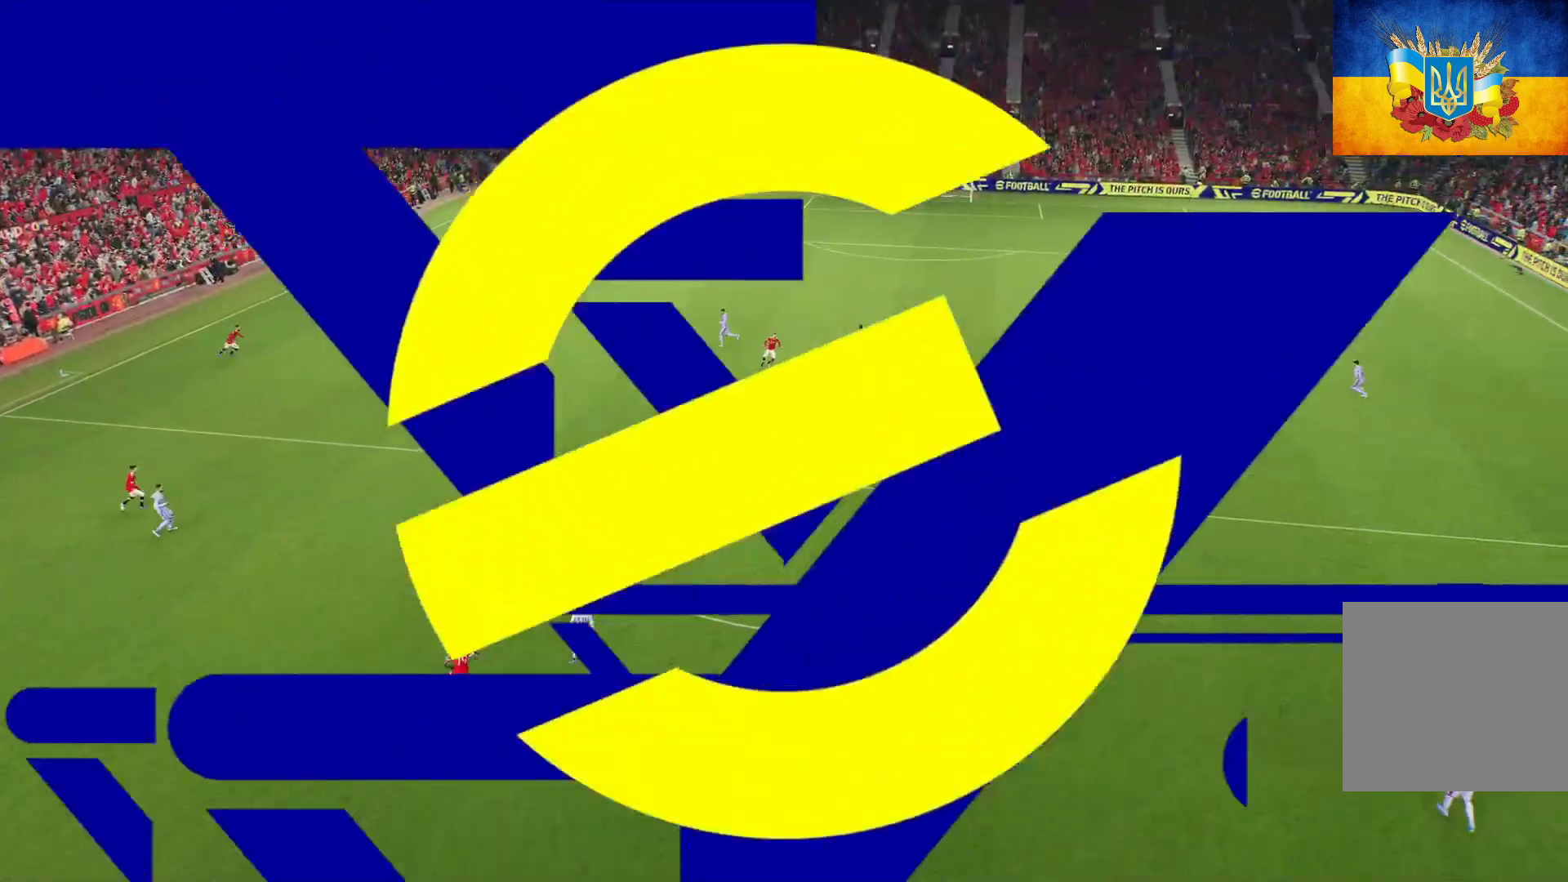
{"buttons": [], "left_stick": "center", "right_stick": "center", "events": [[100, "A", "down"], [167, "A", "up"], [283, "A", "down"], [333, "A", "up"]]}